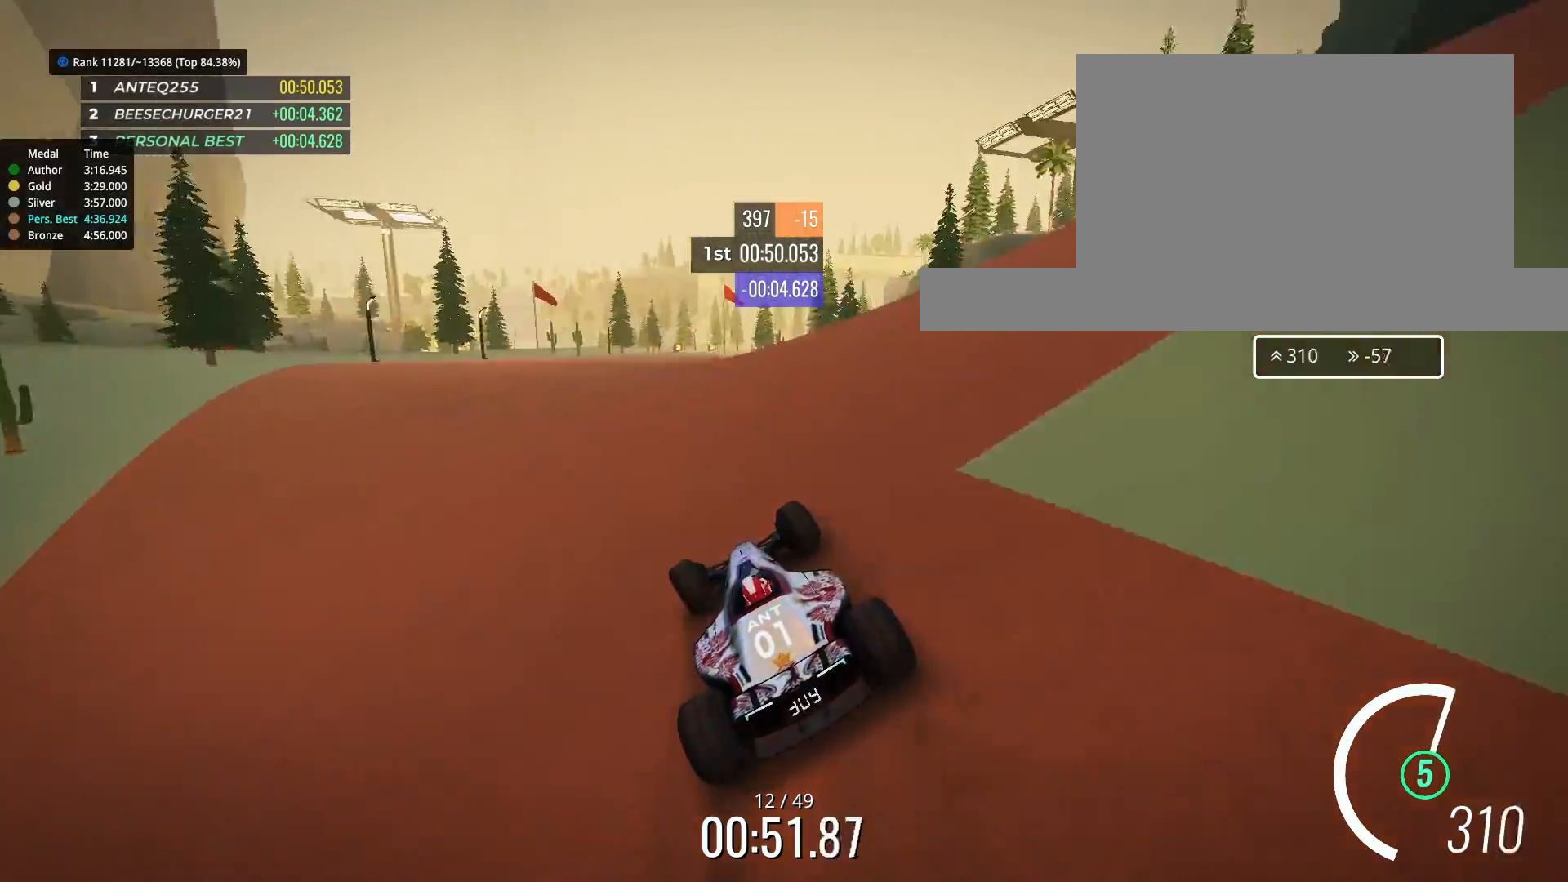
Gameplay with keyboard; each line is a JSON object with the keys held at the frame after it. "events" lists presses ("down") and releases ("up") of "down", "left", "right" and "up" between this image and that frame as [ms after this image, input, new state], when the widget could be followed in between. No other keys are recorded. Mouse input is not recorded.
{"keys": ["up"], "events": []}
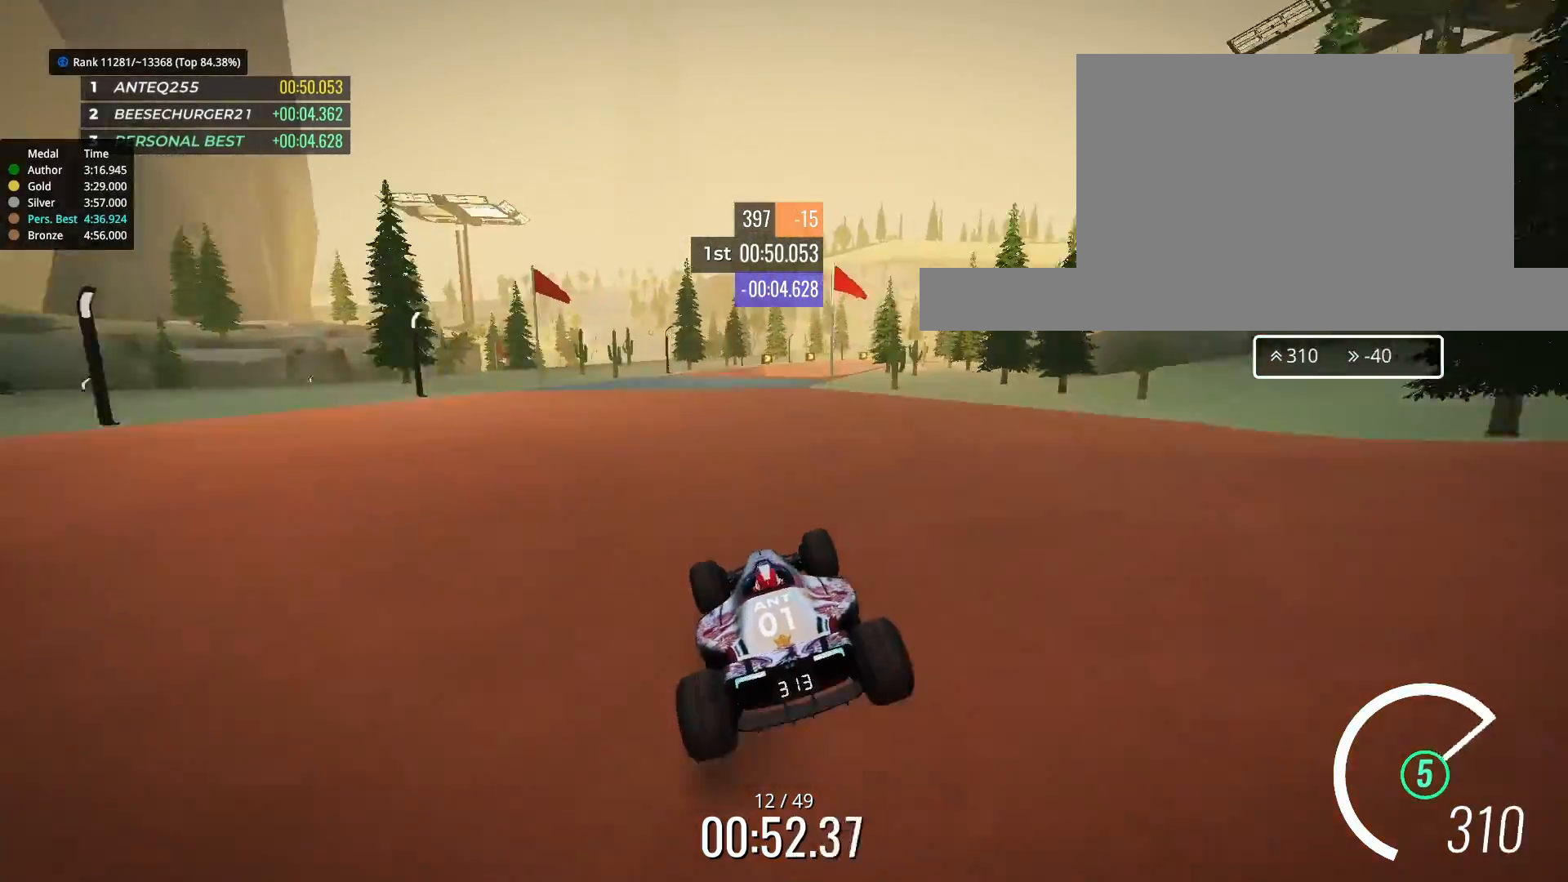
{"keys": ["up"], "events": [[267, "right", "down"], [433, "right", "up"]]}
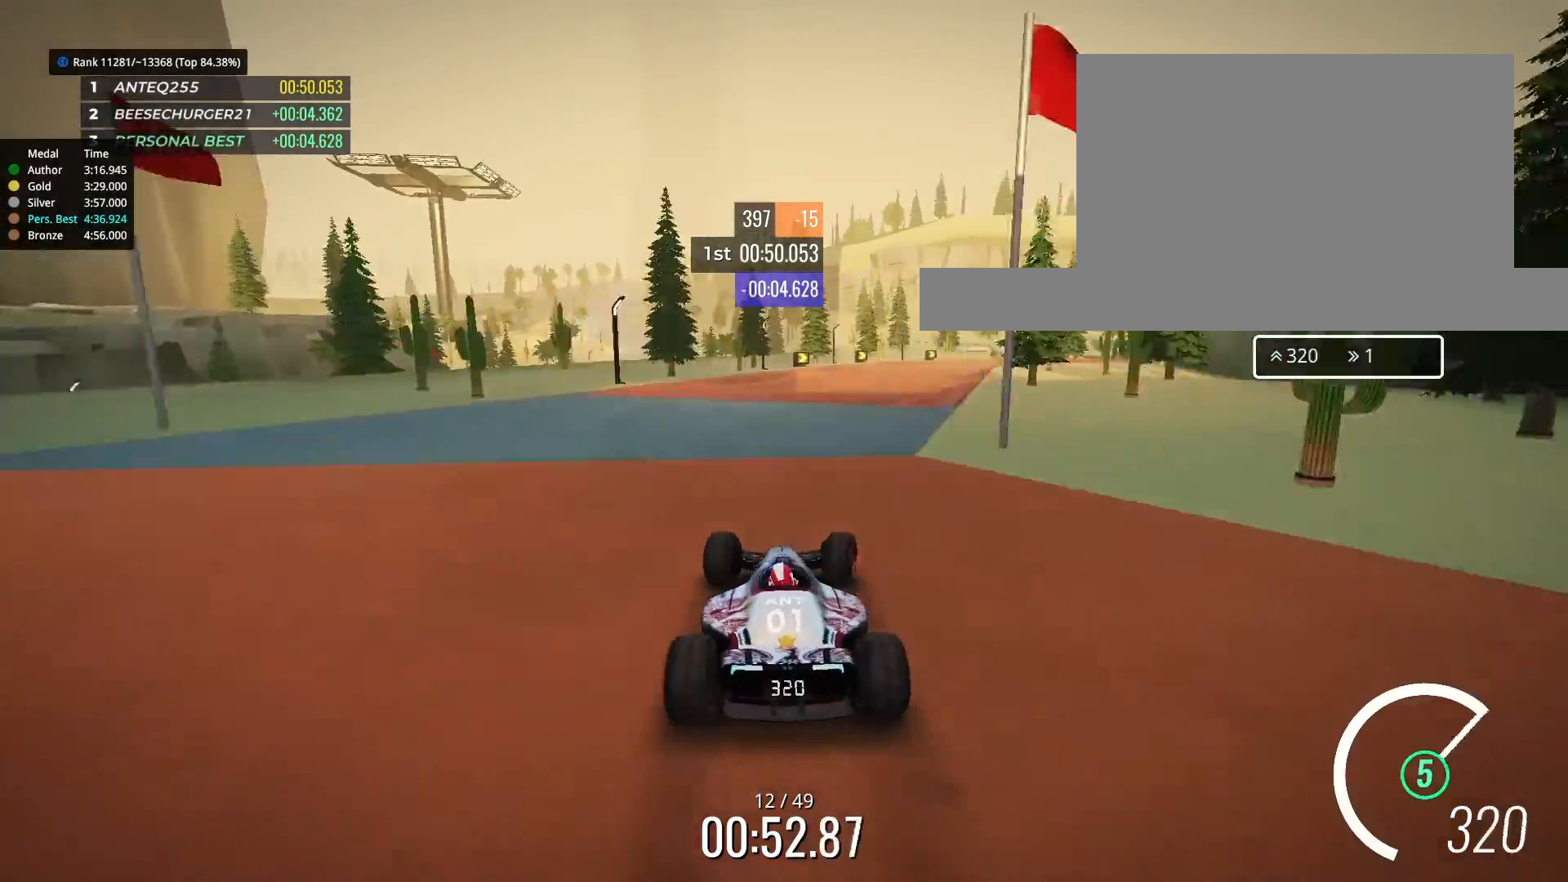
{"keys": ["right"], "events": [[33, "right", "down"], [233, "up", "up"]]}
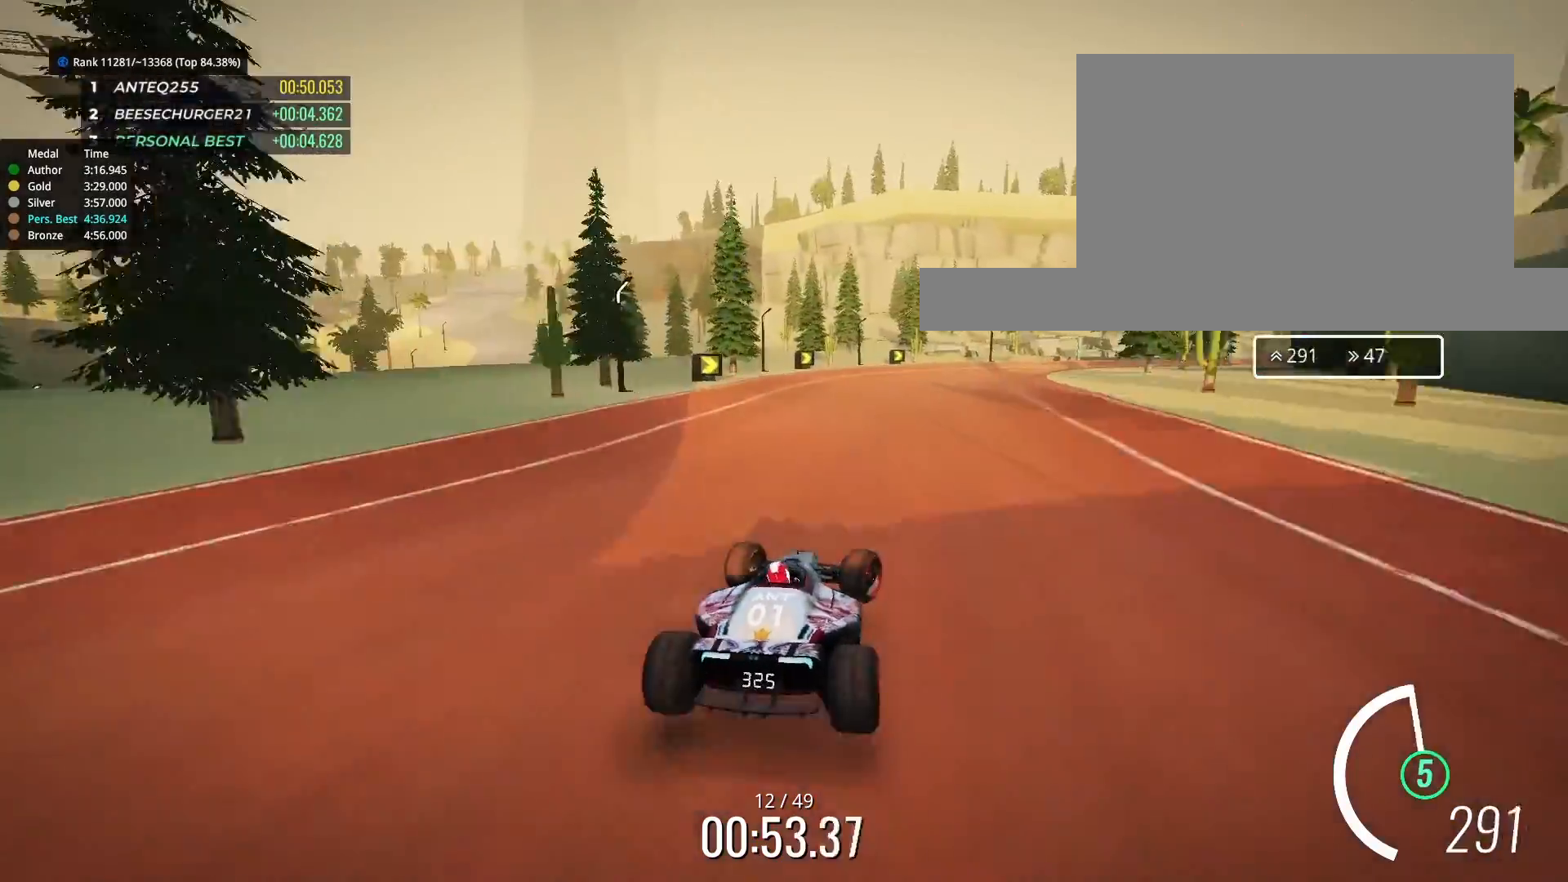
{"keys": ["right", "up"], "events": [[133, "up", "down"]]}
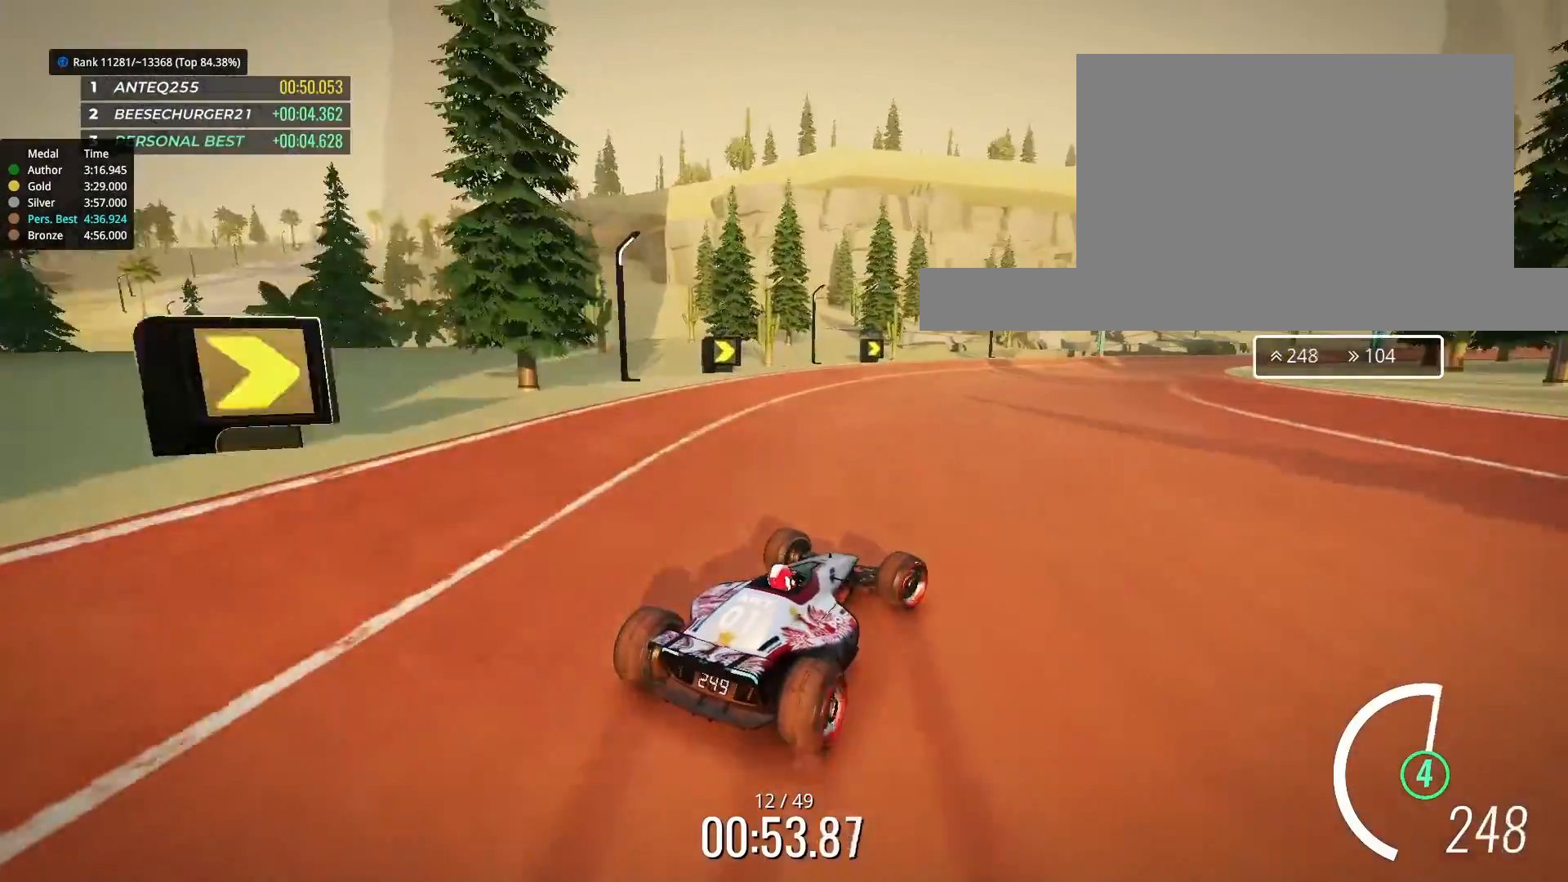
{"keys": ["right", "up"], "events": [[333, "right", "up"], [467, "right", "down"]]}
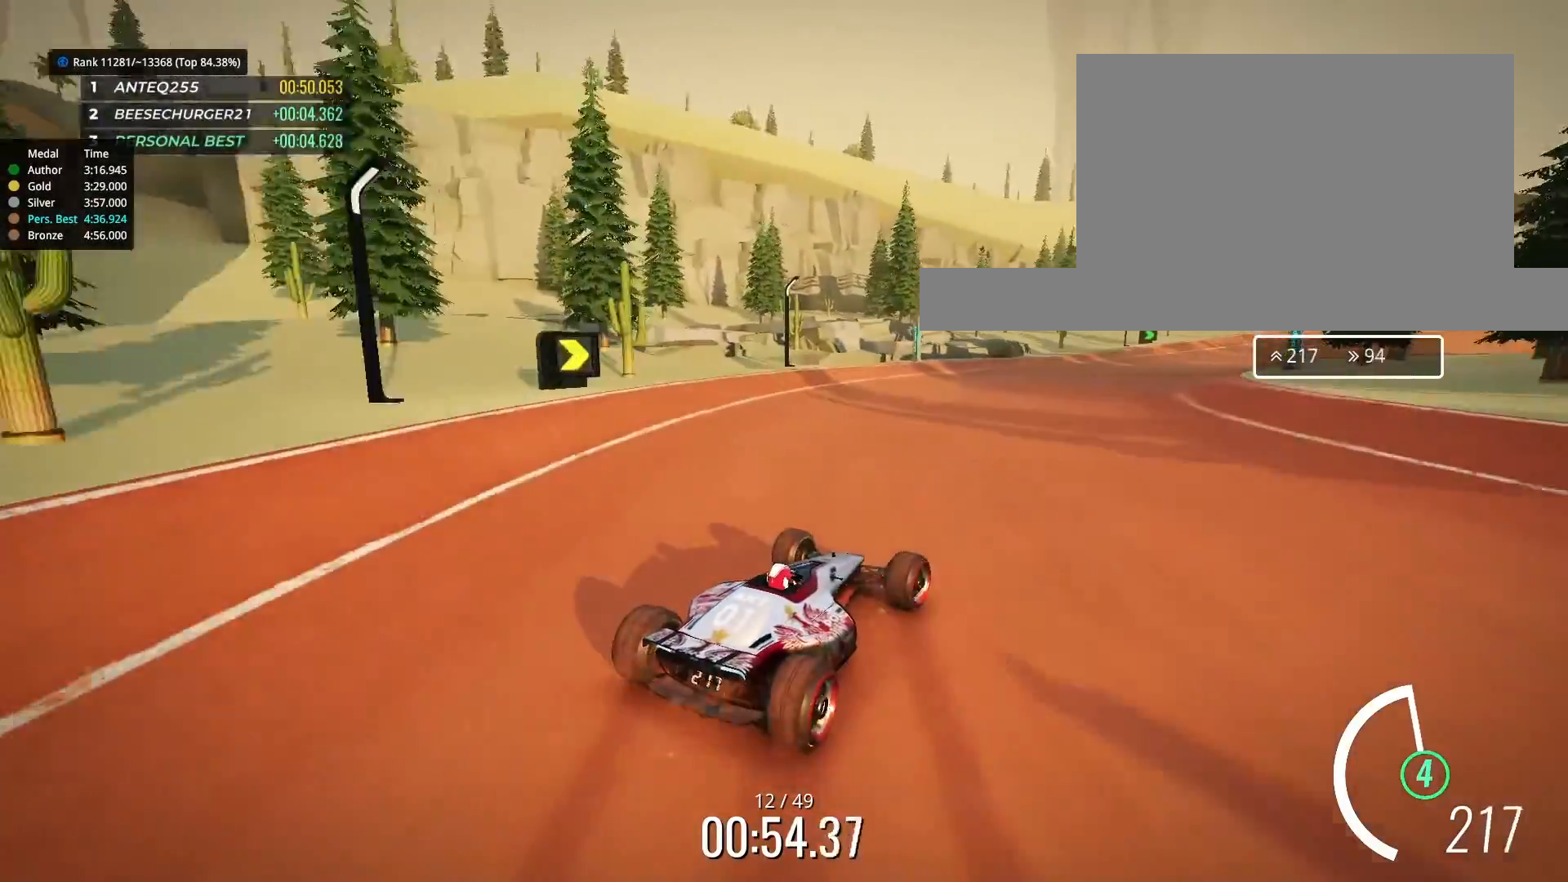
{"keys": ["right", "up"], "events": [[33, "right", "up"], [167, "right", "down"], [333, "right", "up"], [467, "right", "down"]]}
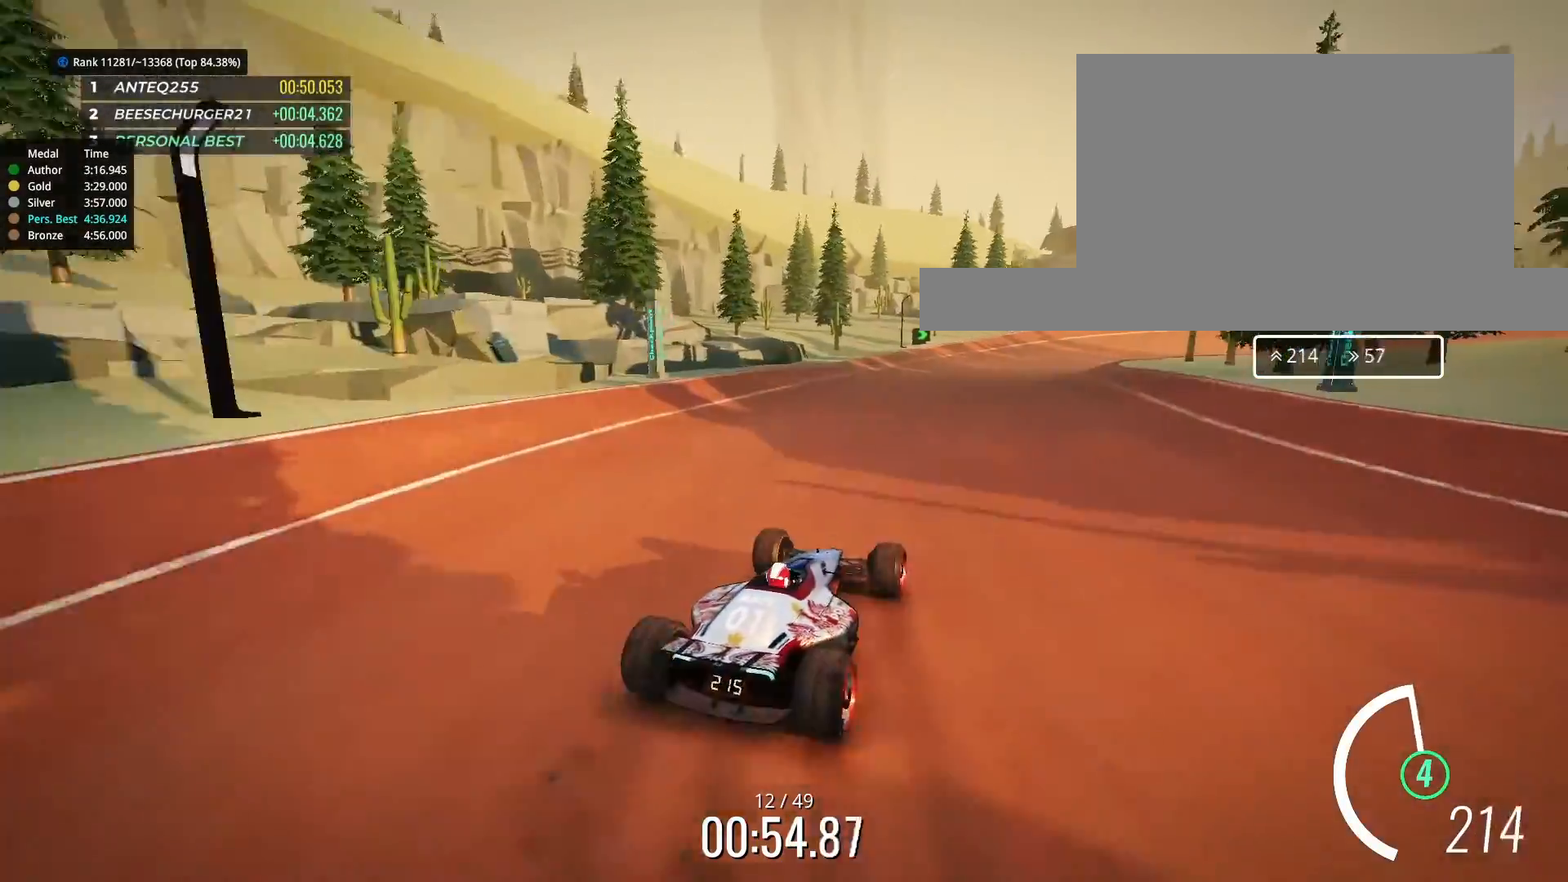
{"keys": ["right", "up"], "events": [[67, "right", "up"], [167, "right", "down"], [367, "right", "up"], [433, "right", "down"]]}
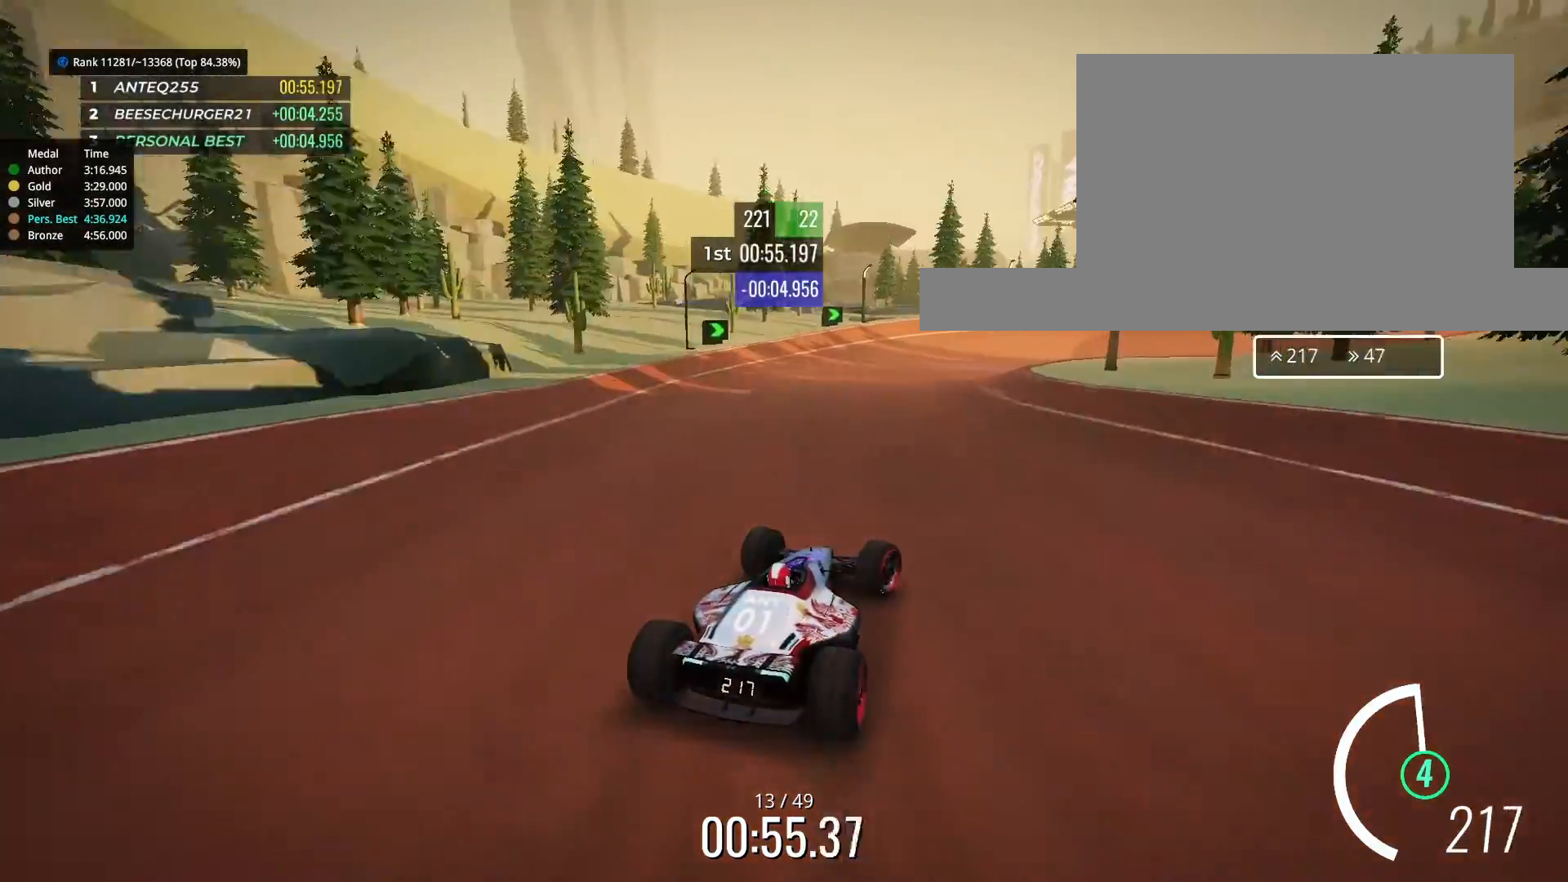
{"keys": ["right", "up"], "events": [[33, "right", "up"], [133, "right", "down"]]}
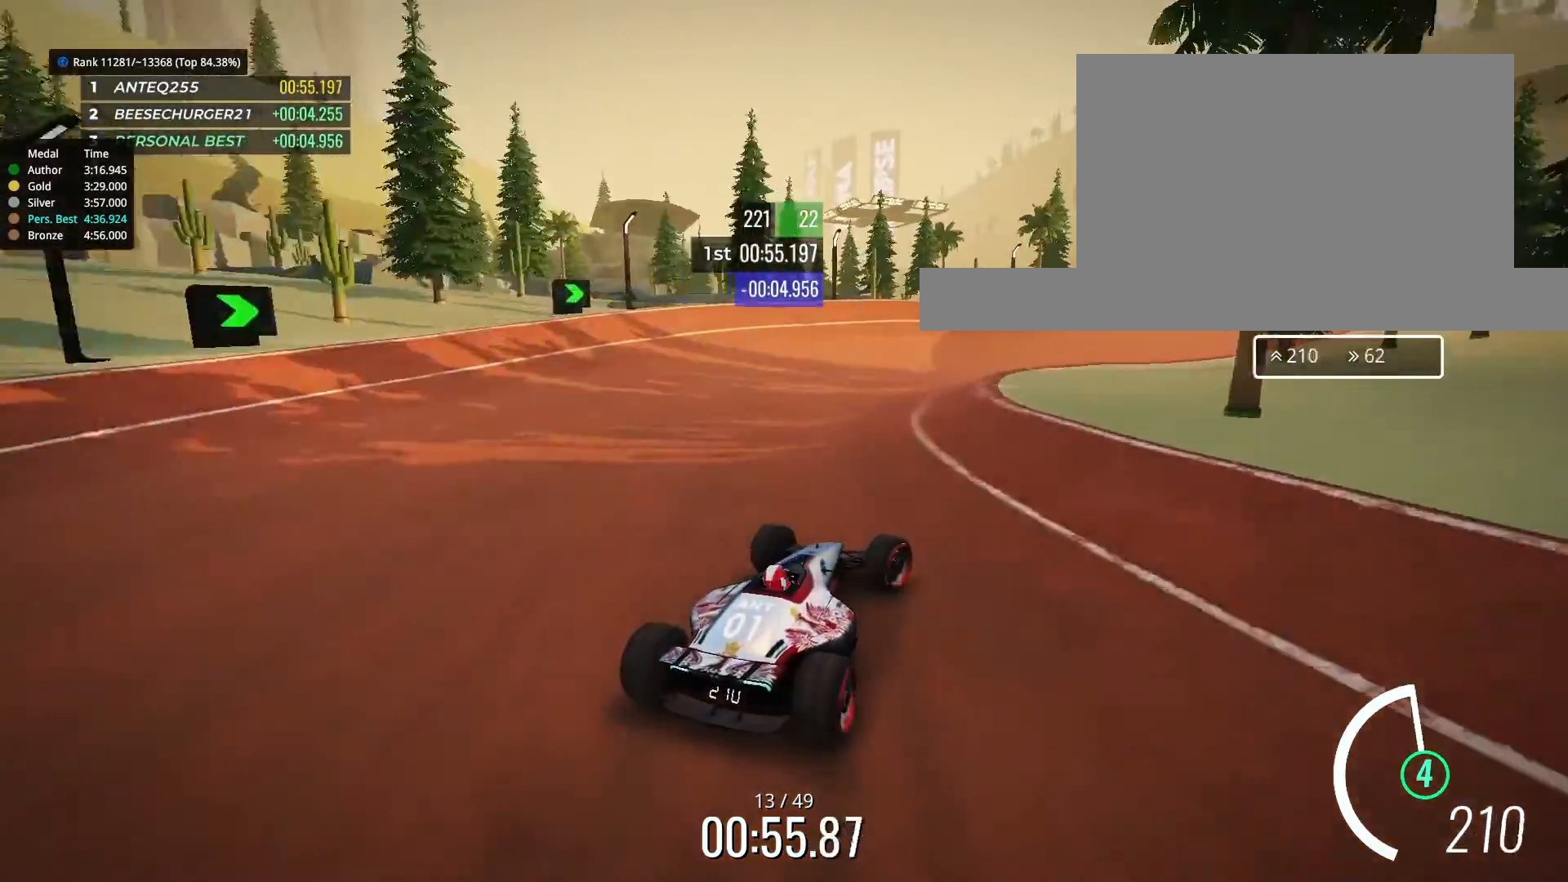
{"keys": ["up"], "events": [[467, "right", "up"]]}
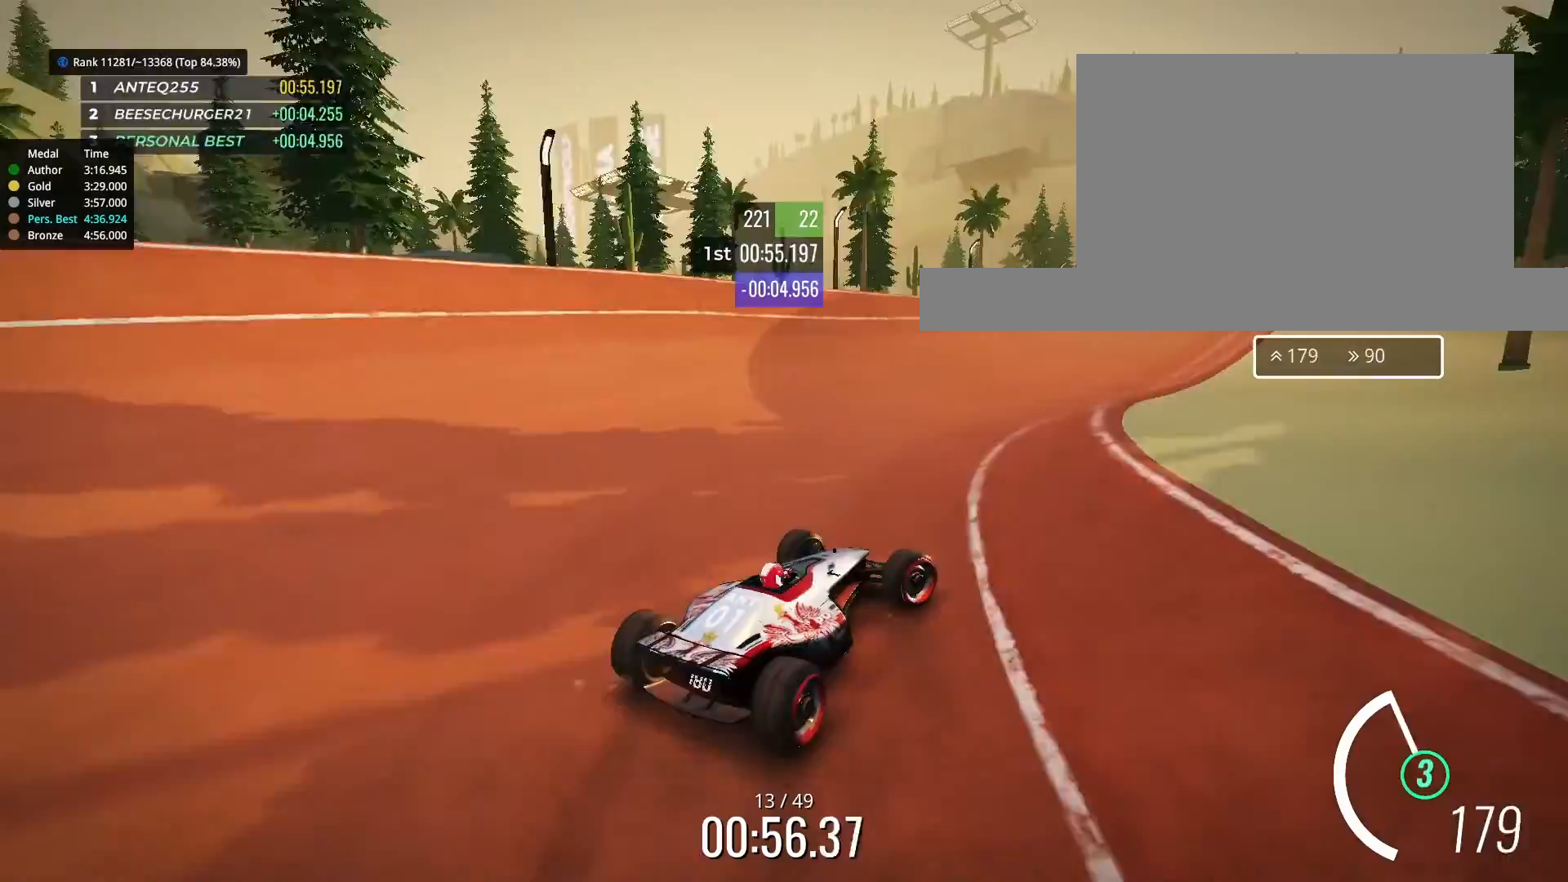
{"keys": ["up"], "events": []}
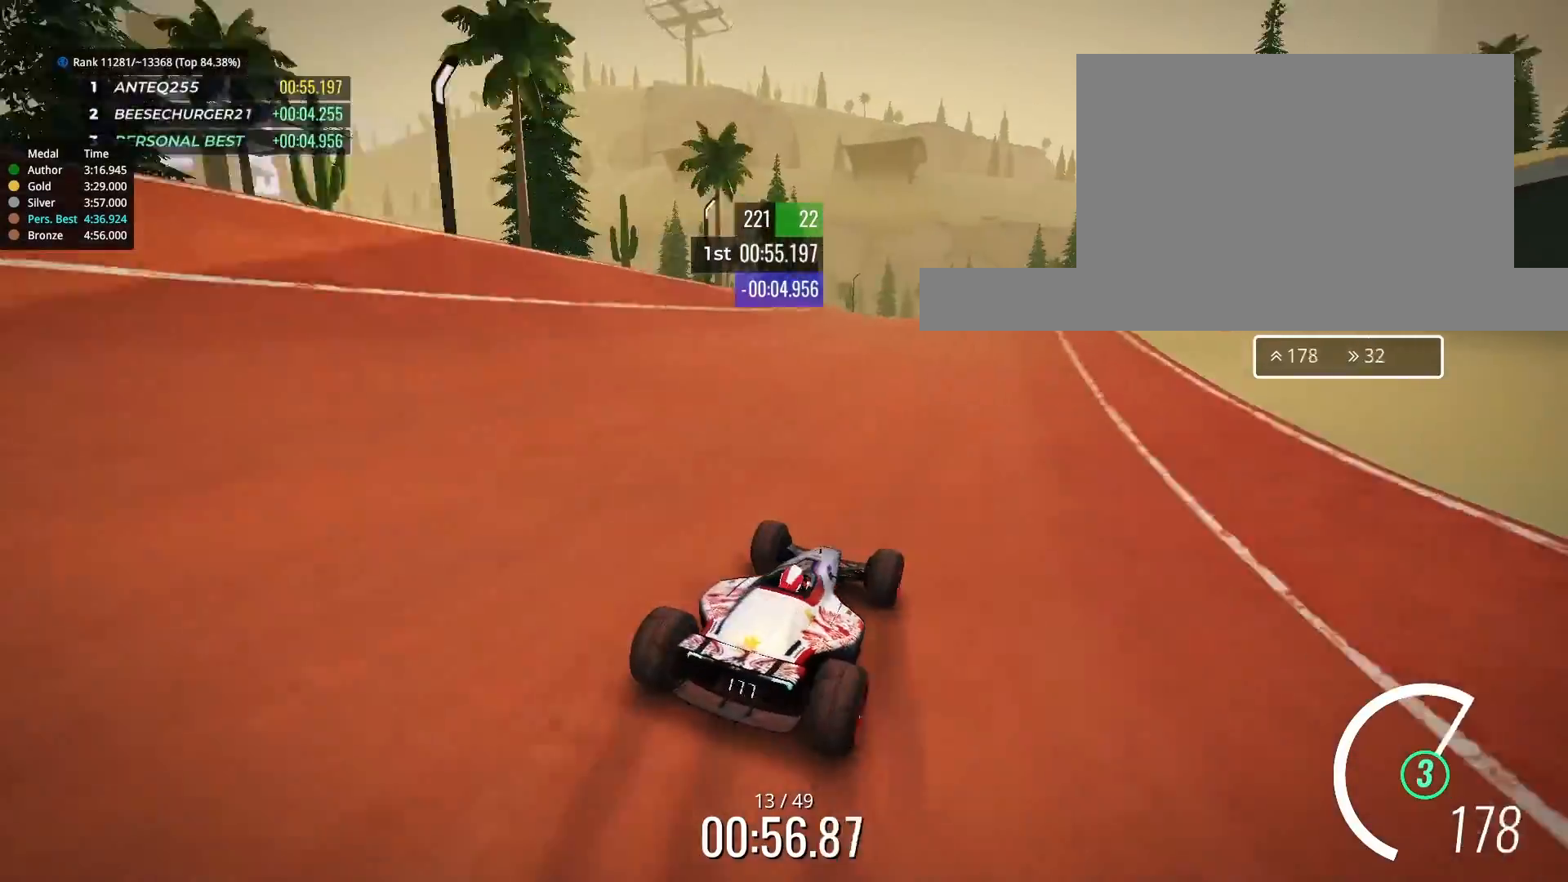
{"keys": ["left", "up"], "events": [[133, "right", "down"], [267, "right", "up"], [433, "left", "down"]]}
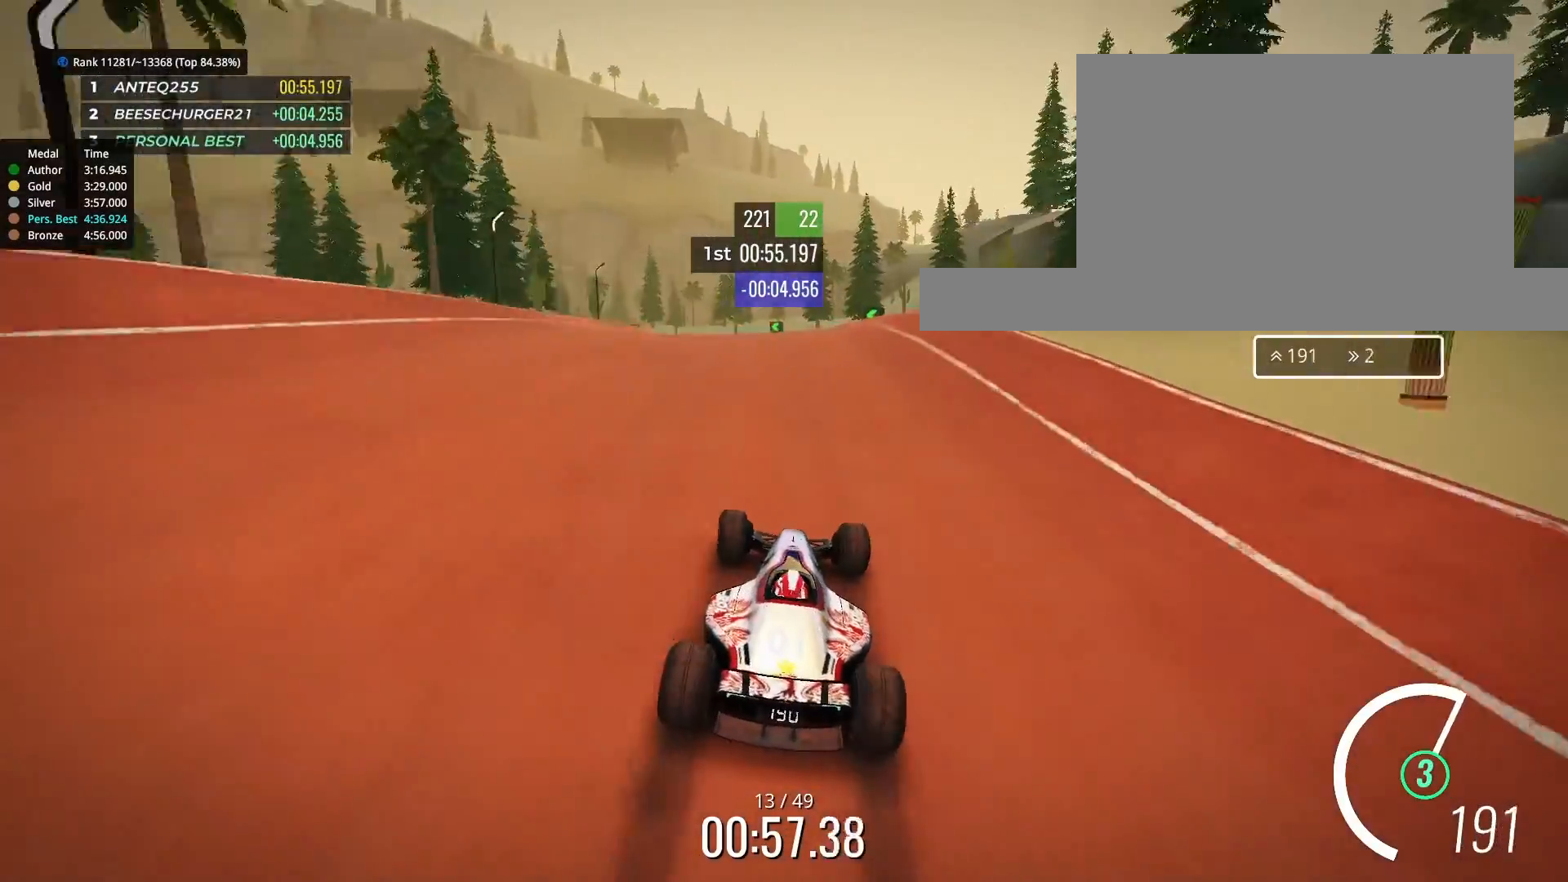
{"keys": ["up"], "events": [[33, "left", "up"]]}
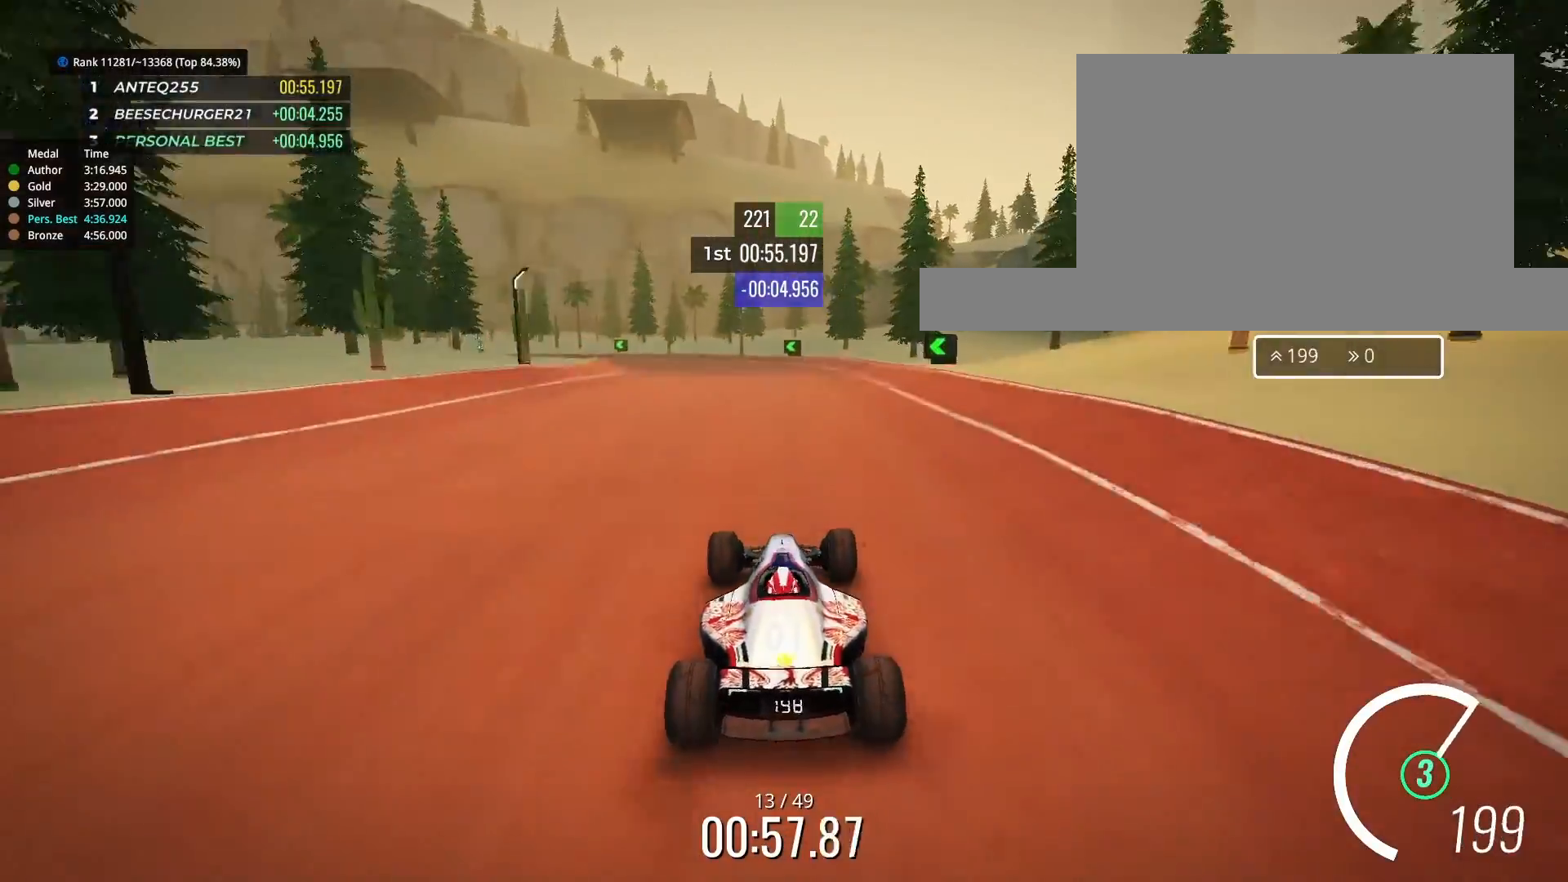
{"keys": ["left", "up"], "events": [[167, "left", "down"], [300, "left", "up"], [433, "left", "down"]]}
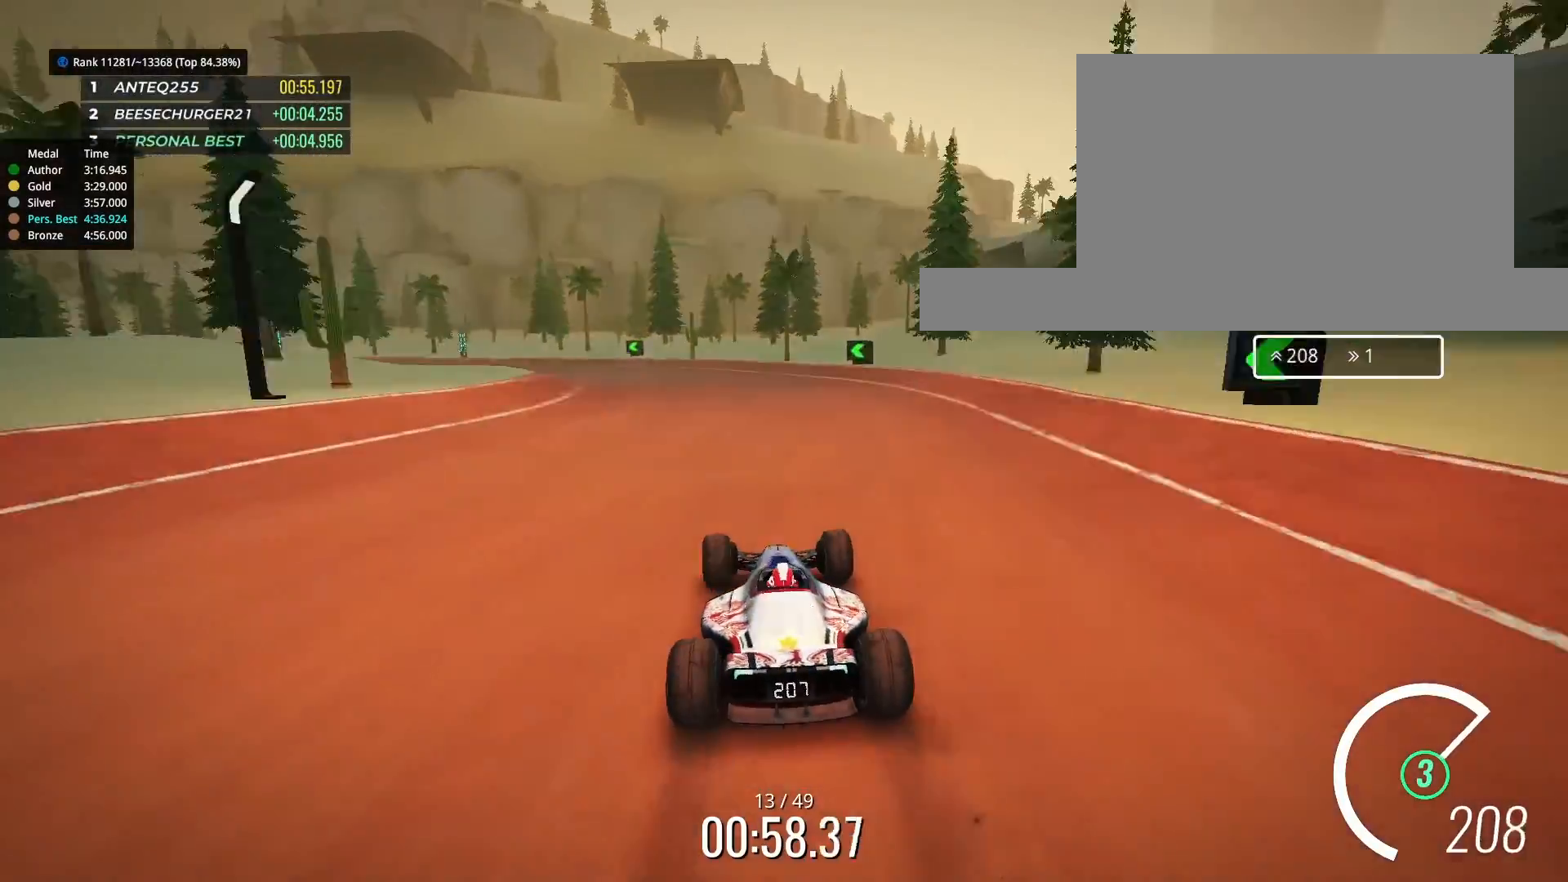
{"keys": ["left", "up"], "events": [[33, "left", "up"], [133, "left", "down"]]}
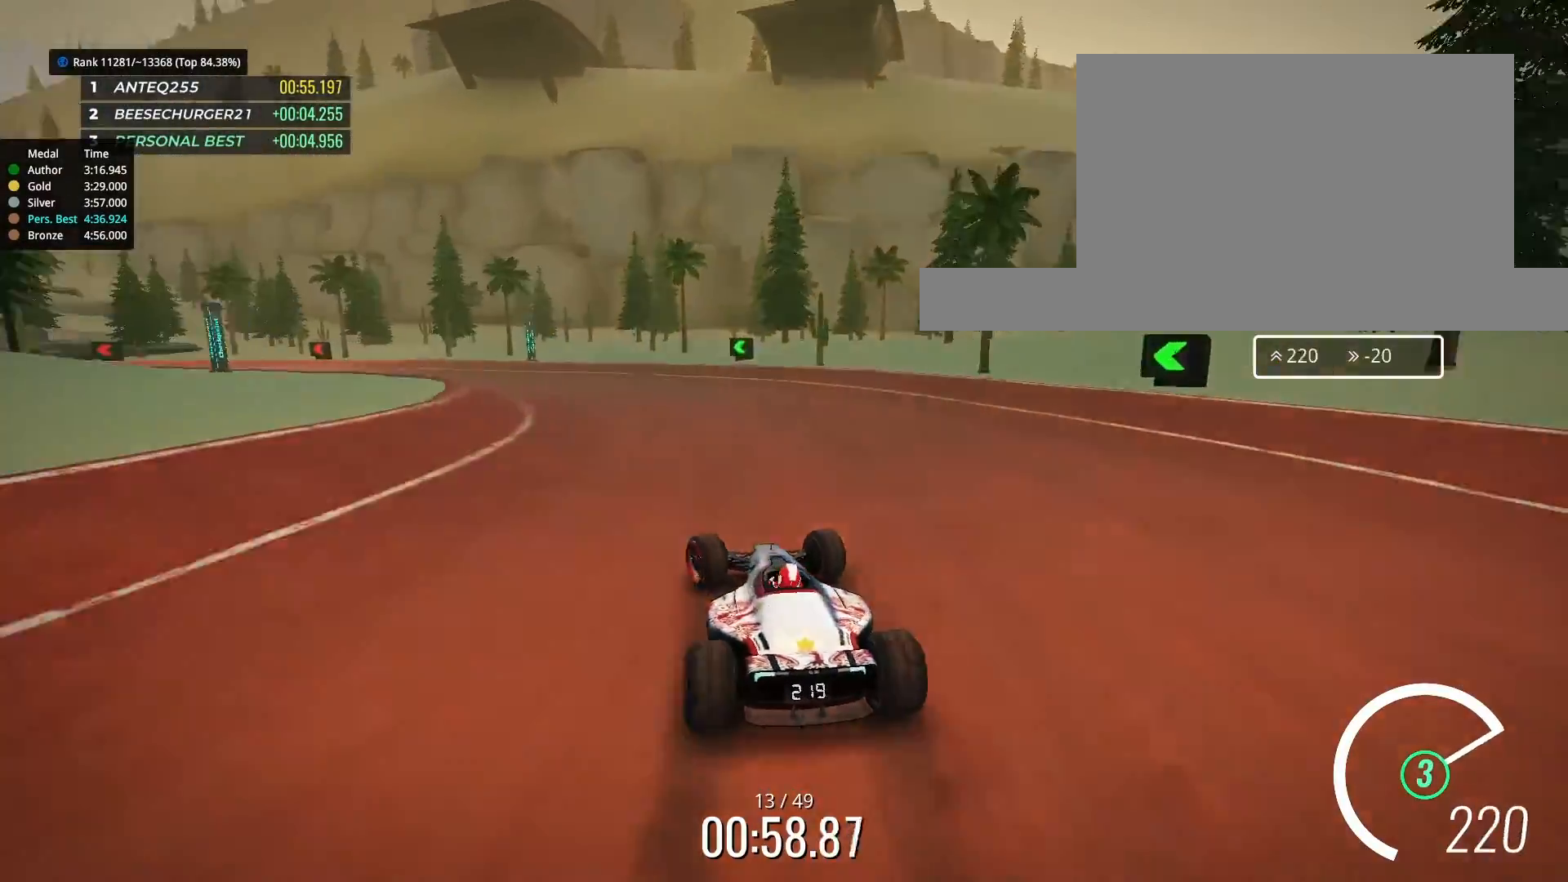
{"keys": ["left", "up"], "events": []}
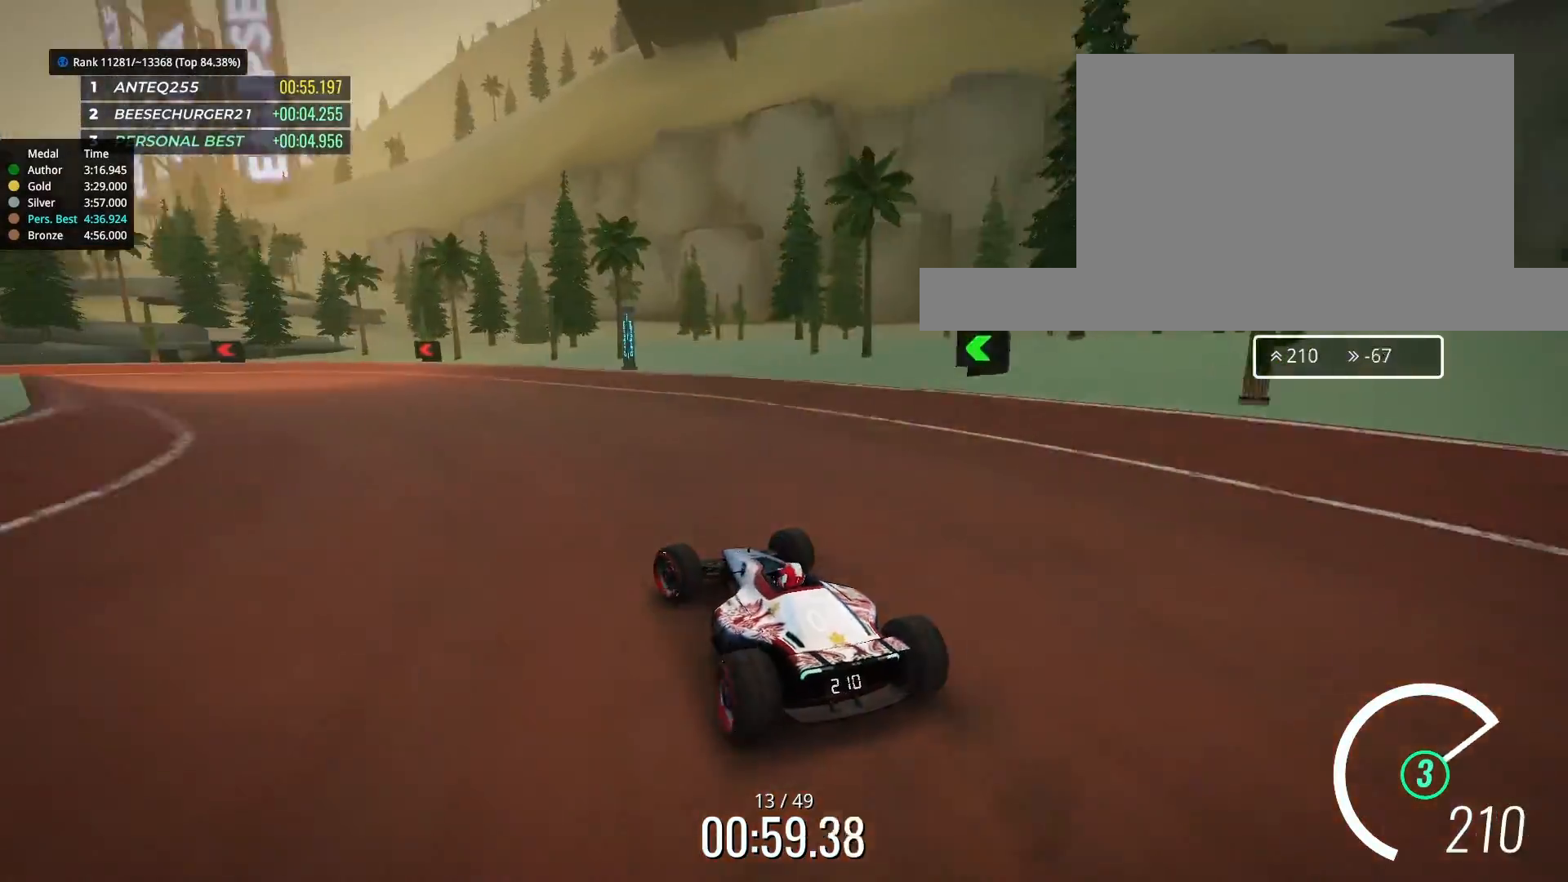
{"keys": ["left", "up"], "events": []}
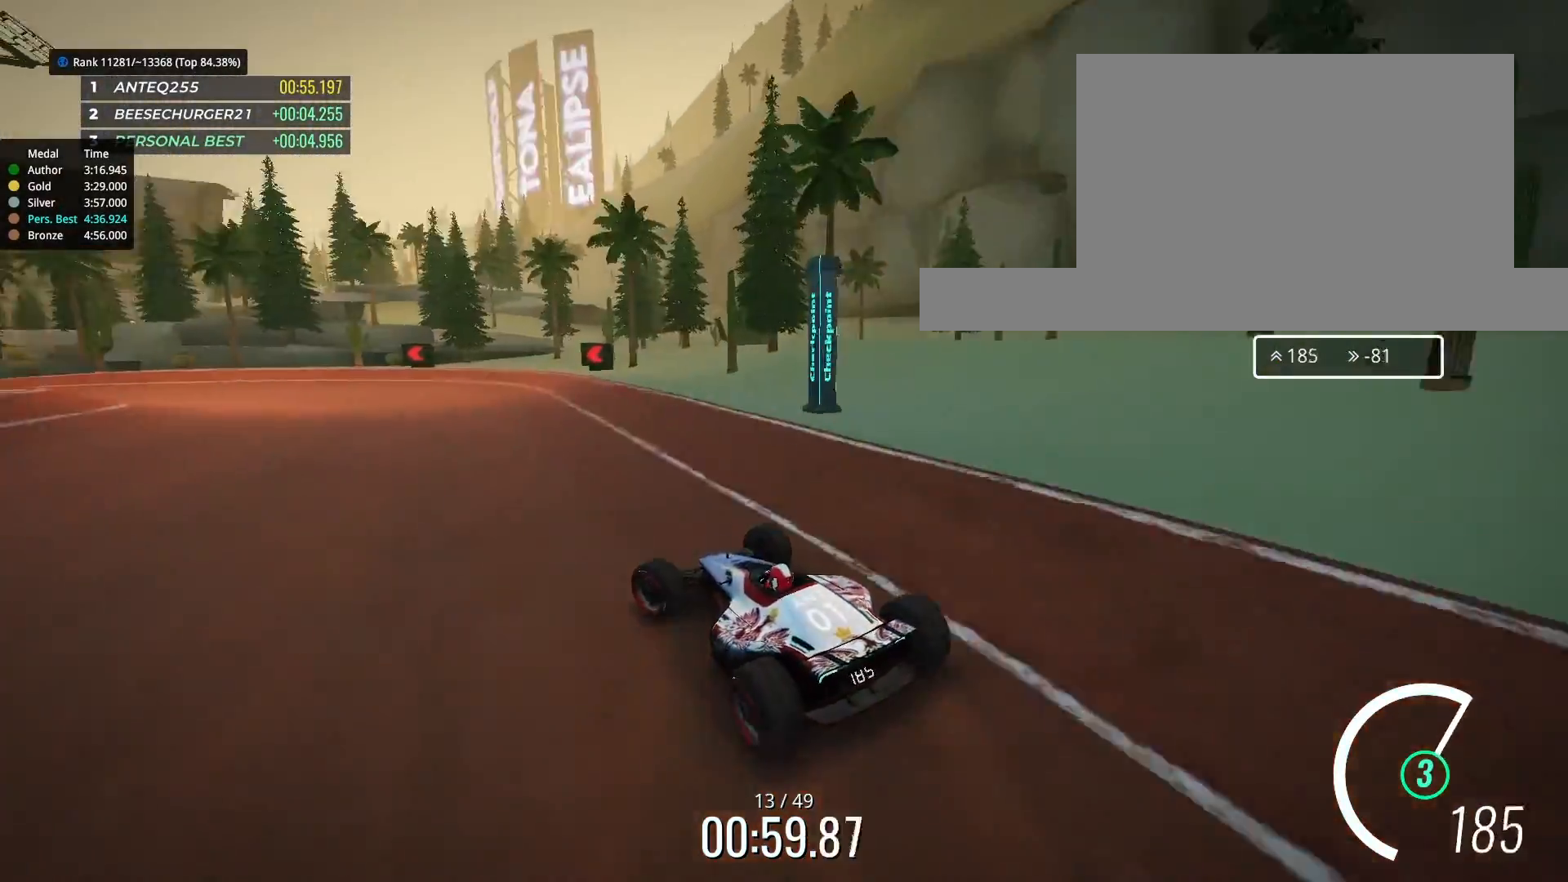
{"keys": ["left", "up"], "events": [[67, "left", "up"], [133, "left", "down"], [367, "left", "up"], [467, "left", "down"]]}
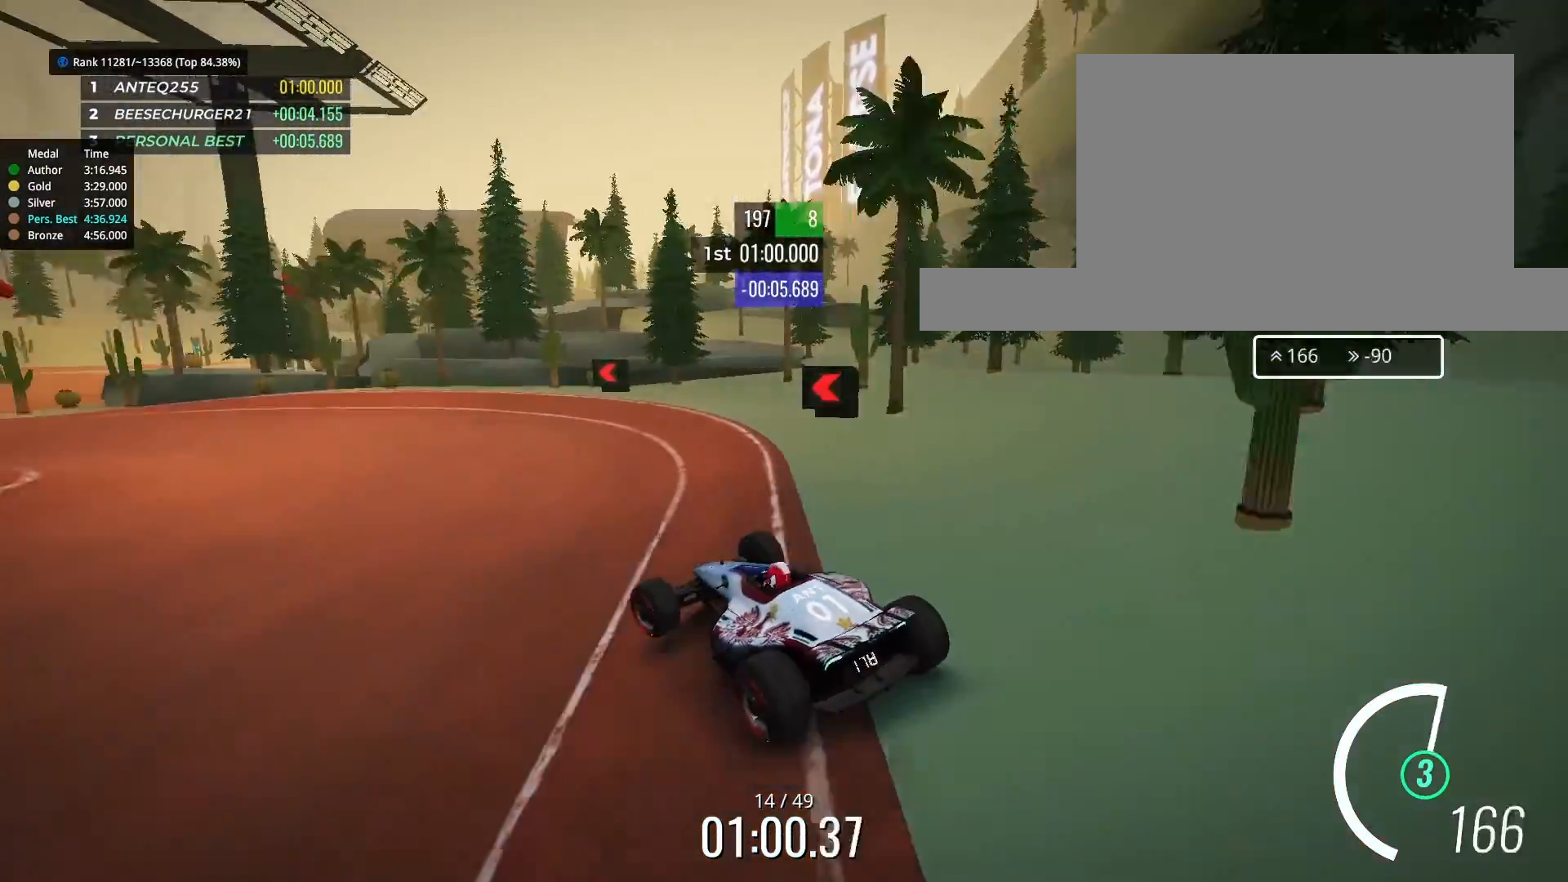
{"keys": ["left", "up"], "events": [[300, "left", "up"], [367, "left", "down"]]}
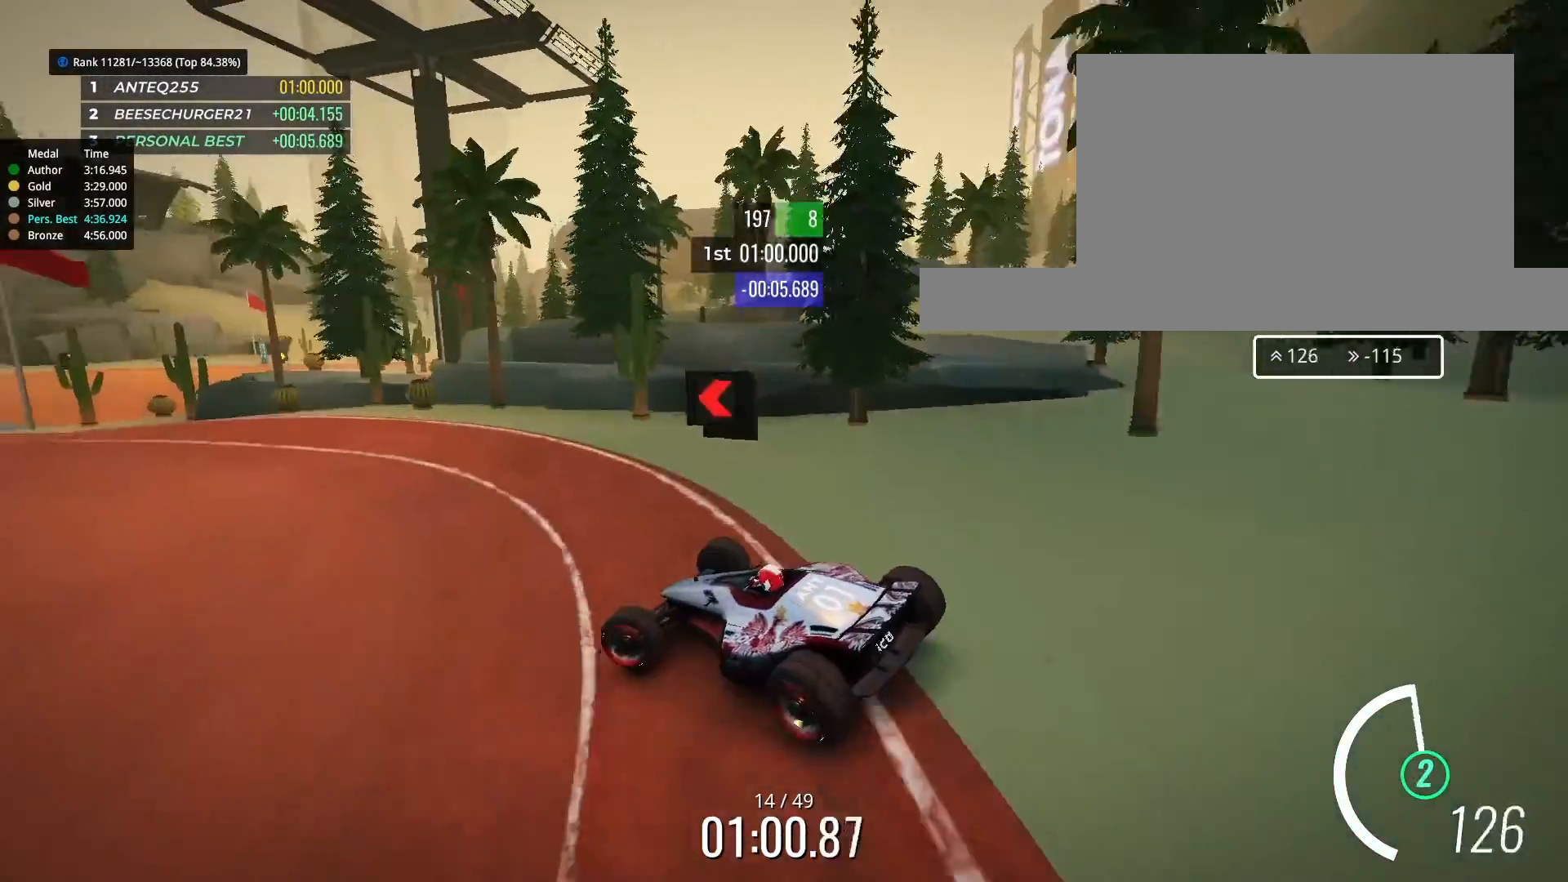
{"keys": ["left", "up"], "events": []}
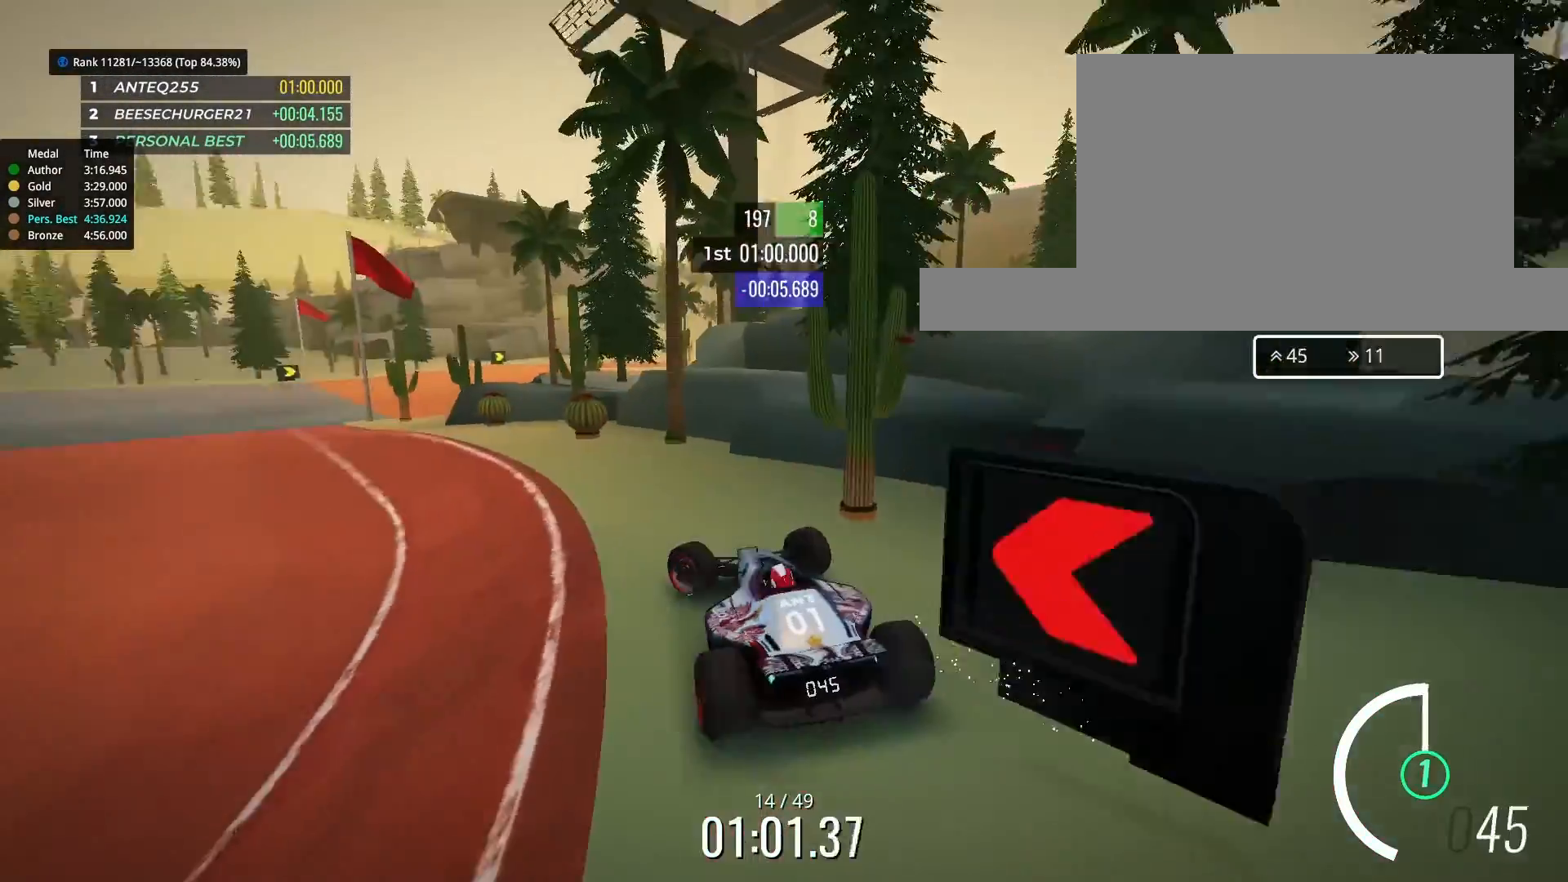
{"keys": ["up"], "events": [[433, "left", "up"]]}
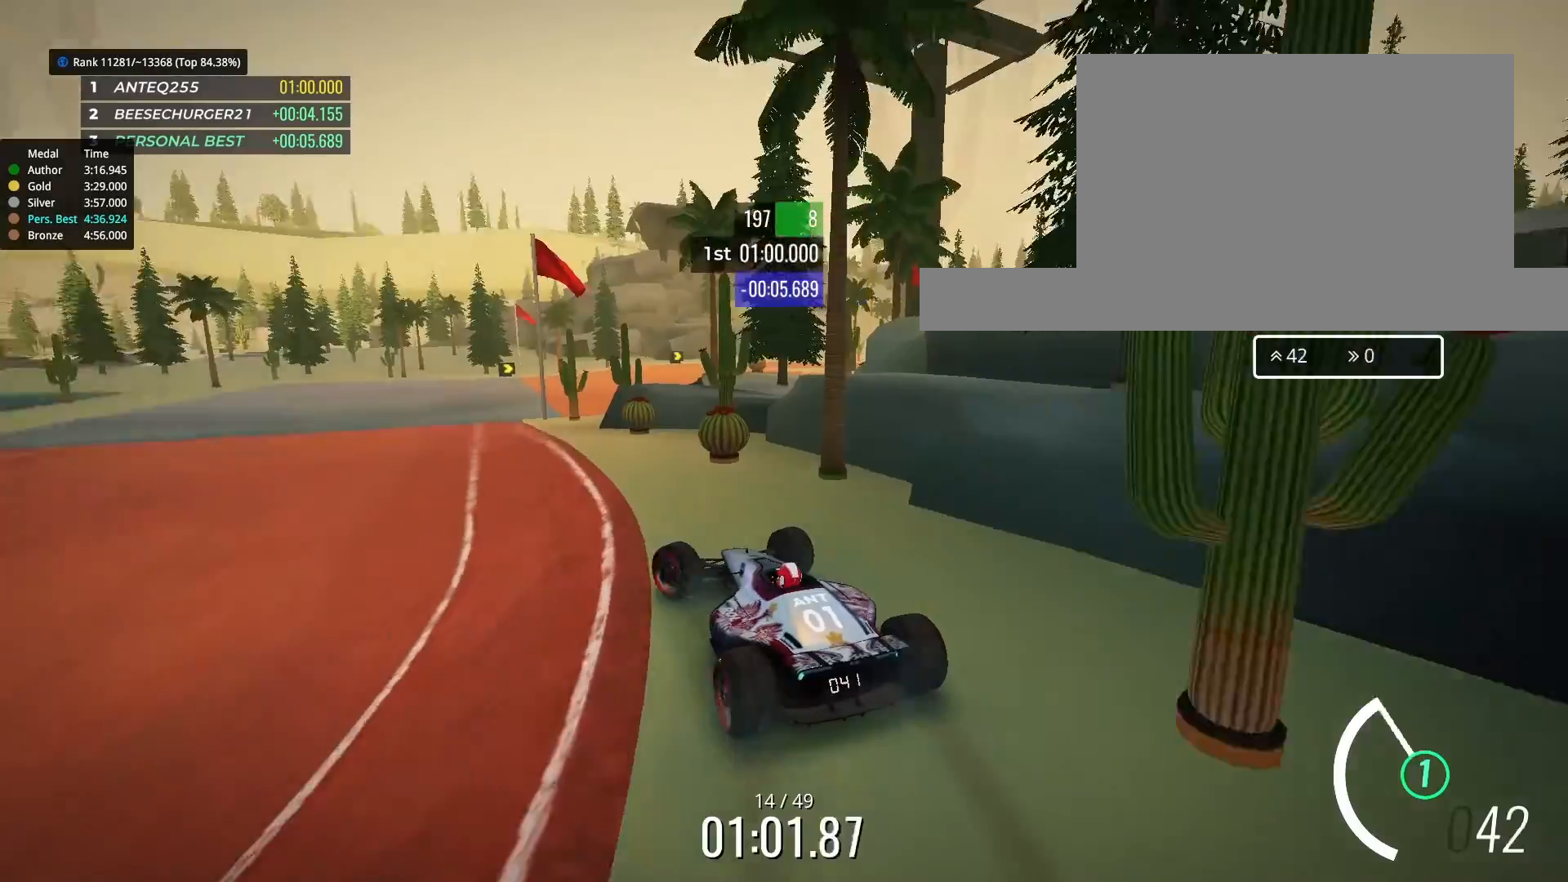
{"keys": ["up"], "events": [[167, "left", "down"], [267, "left", "up"], [433, "left", "down"], [467, "left", "up"]]}
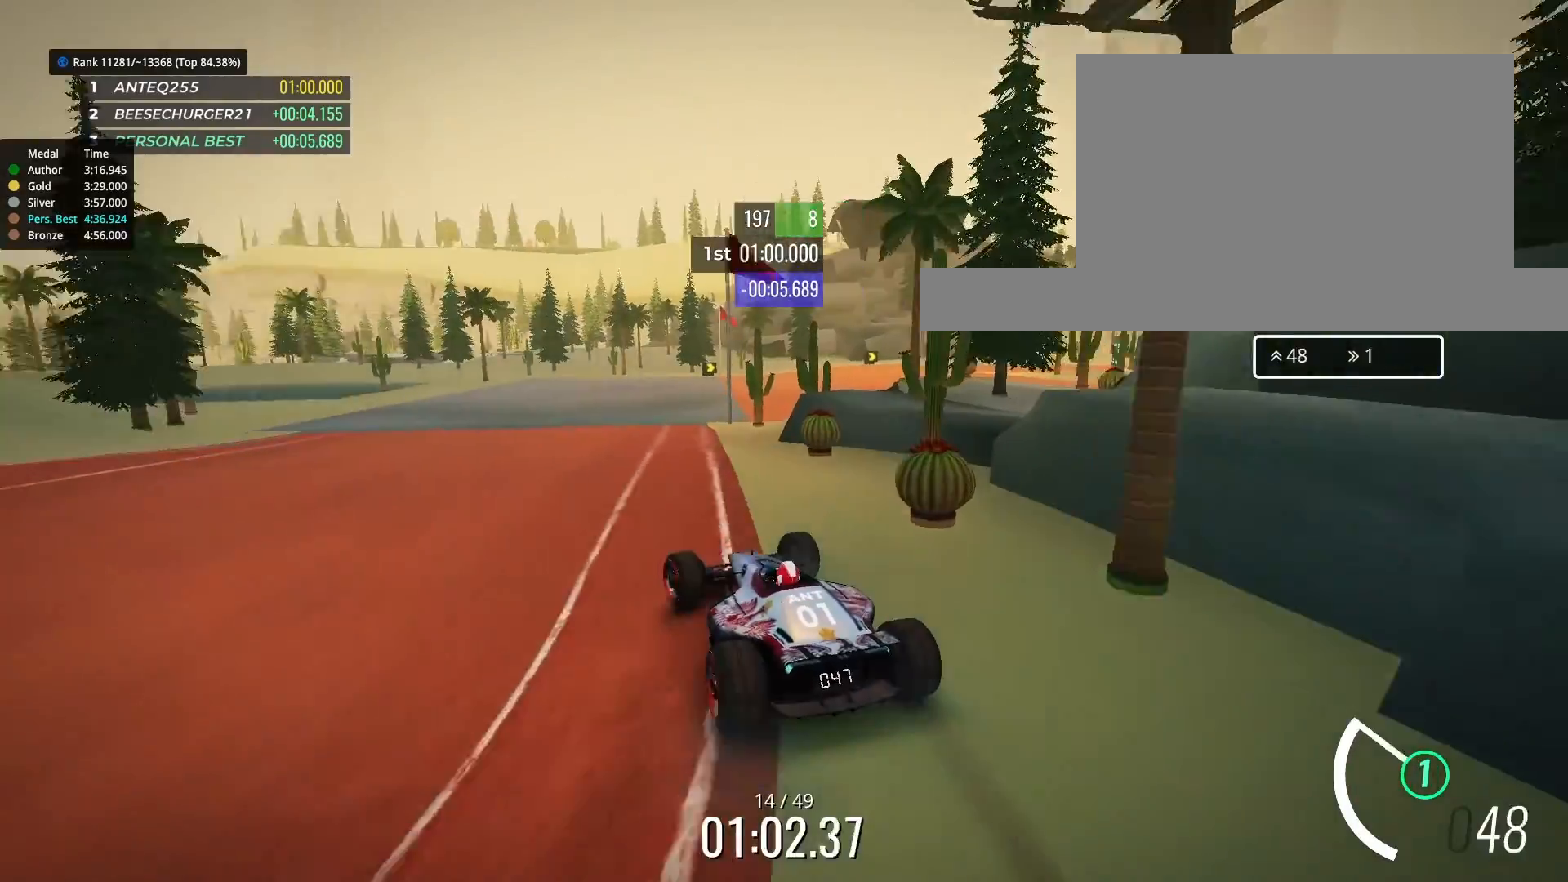
{"keys": ["up"], "events": []}
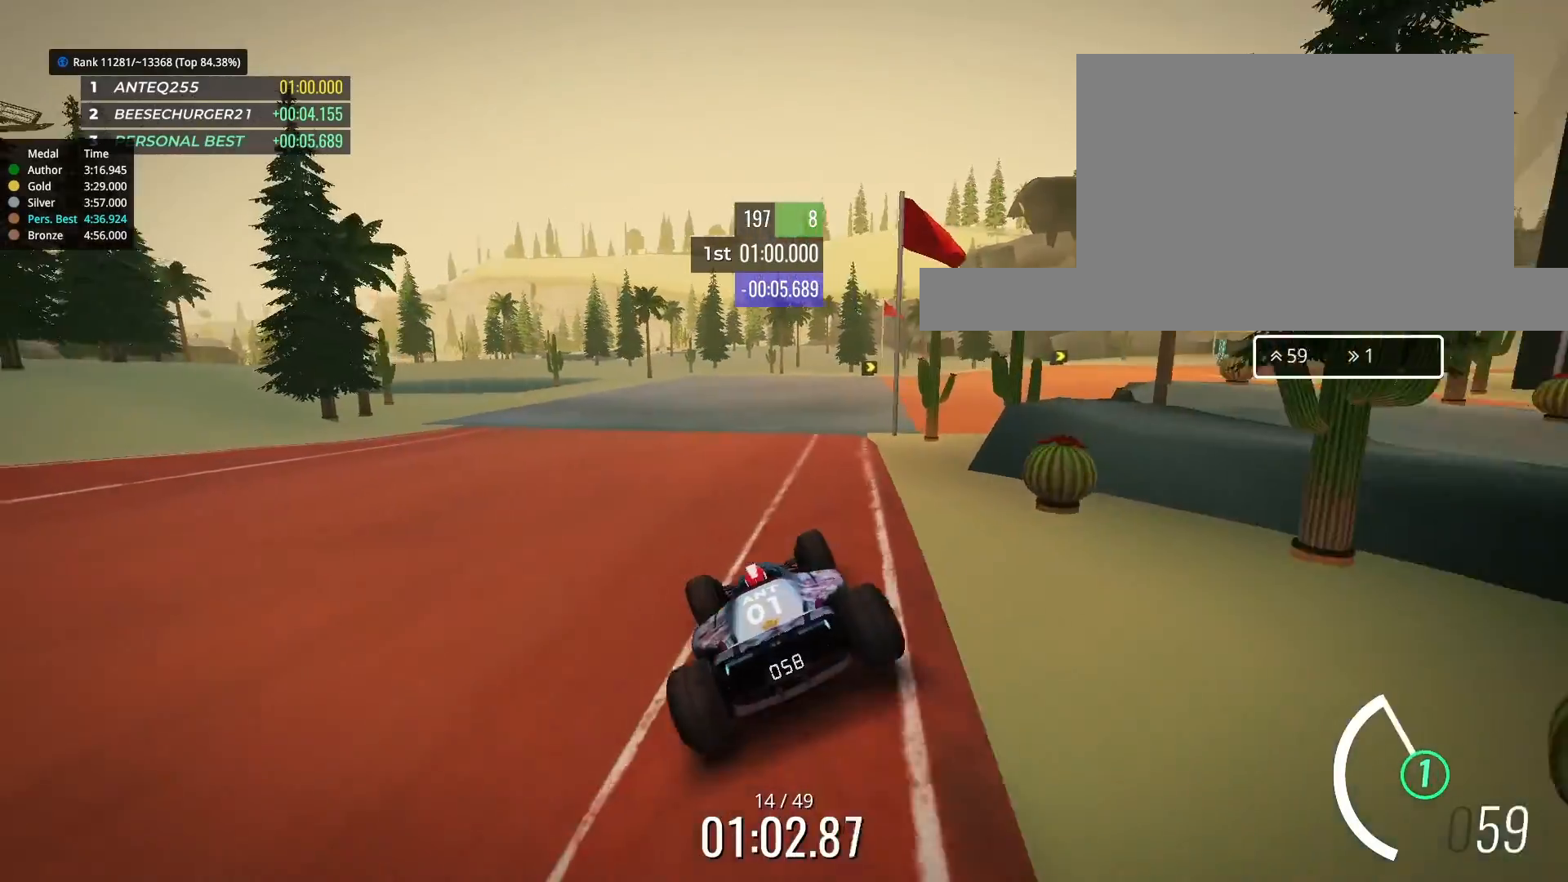
{"keys": ["right", "up"], "events": [[67, "right", "down"], [167, "right", "up"], [333, "right", "down"], [367, "right", "up"], [467, "right", "down"]]}
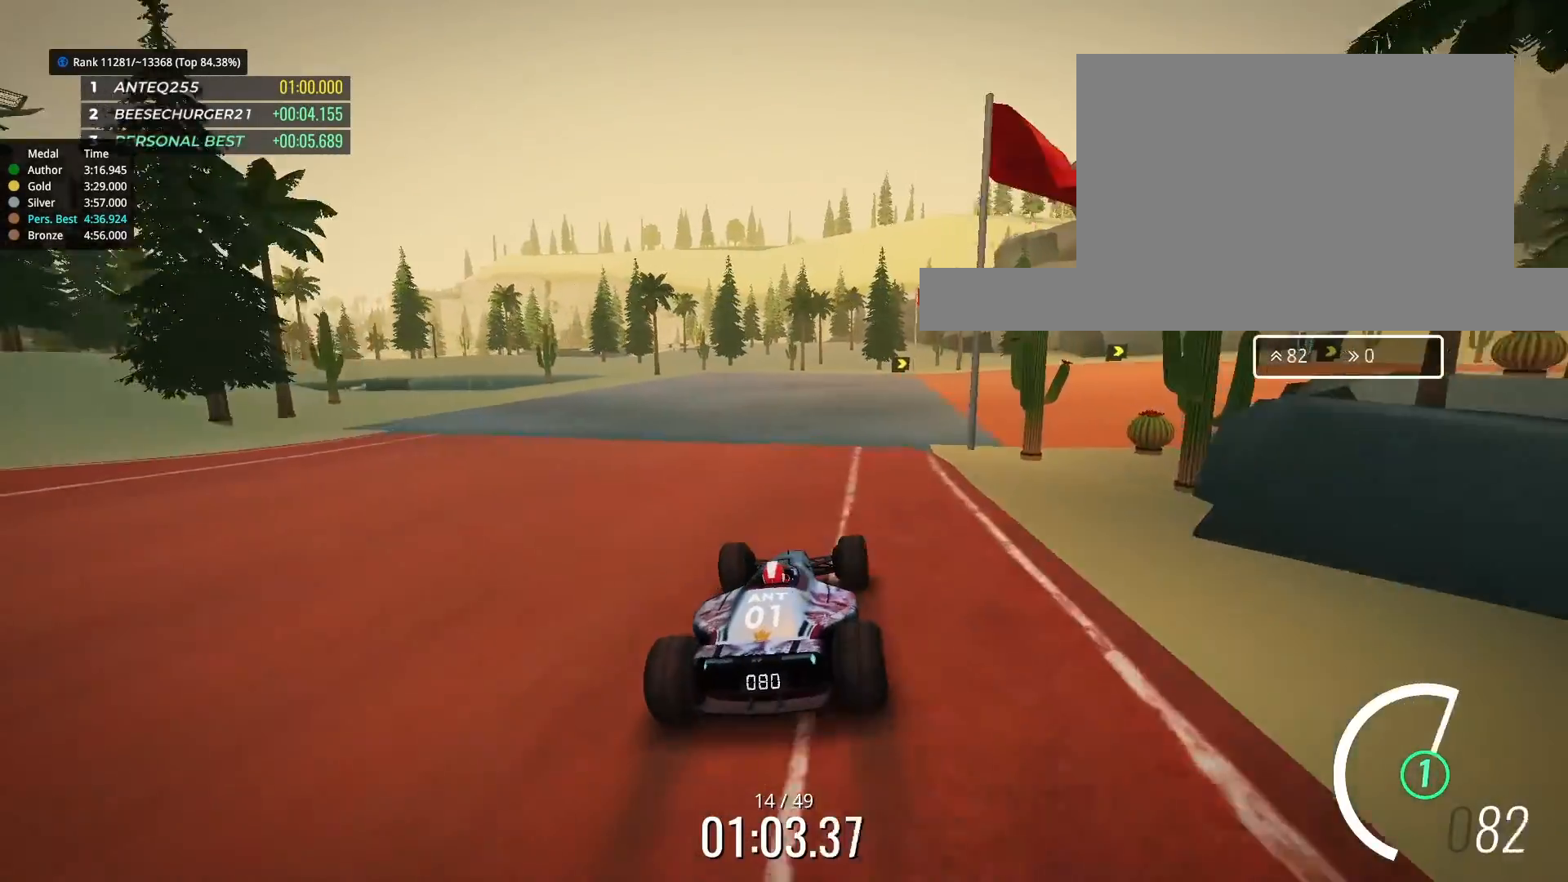
{"keys": ["right", "up"], "events": [[33, "right", "up"], [233, "right", "down"], [267, "right", "up"], [433, "right", "down"]]}
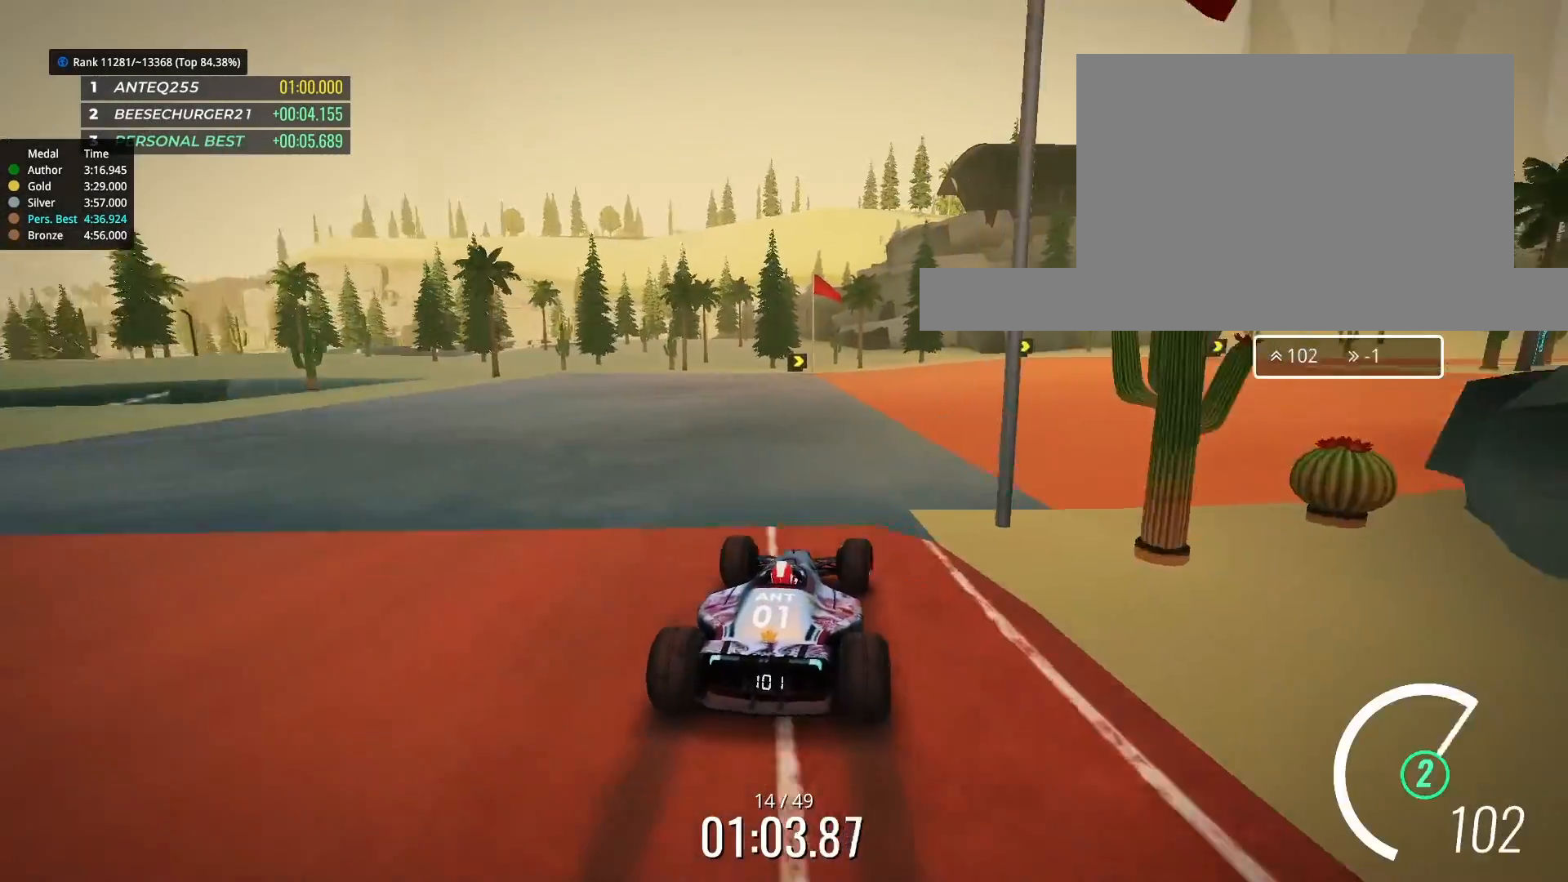
{"keys": ["up"], "events": [[233, "right", "up"], [300, "right", "down"], [433, "right", "up"]]}
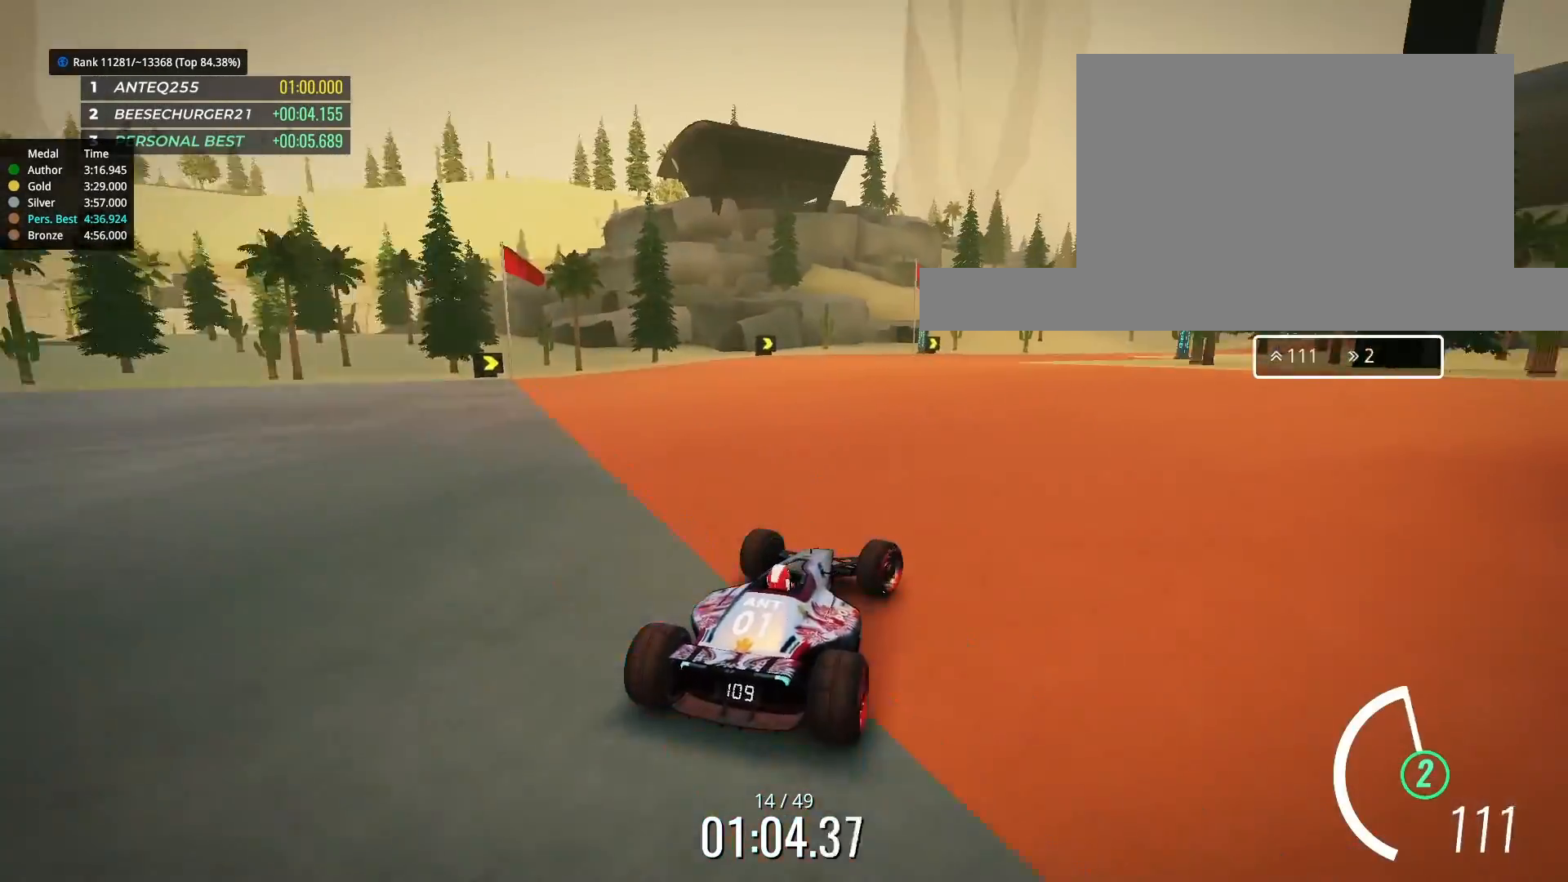
{"keys": ["up"], "events": [[167, "right", "down"], [233, "right", "up"], [367, "left", "down"], [433, "left", "up"]]}
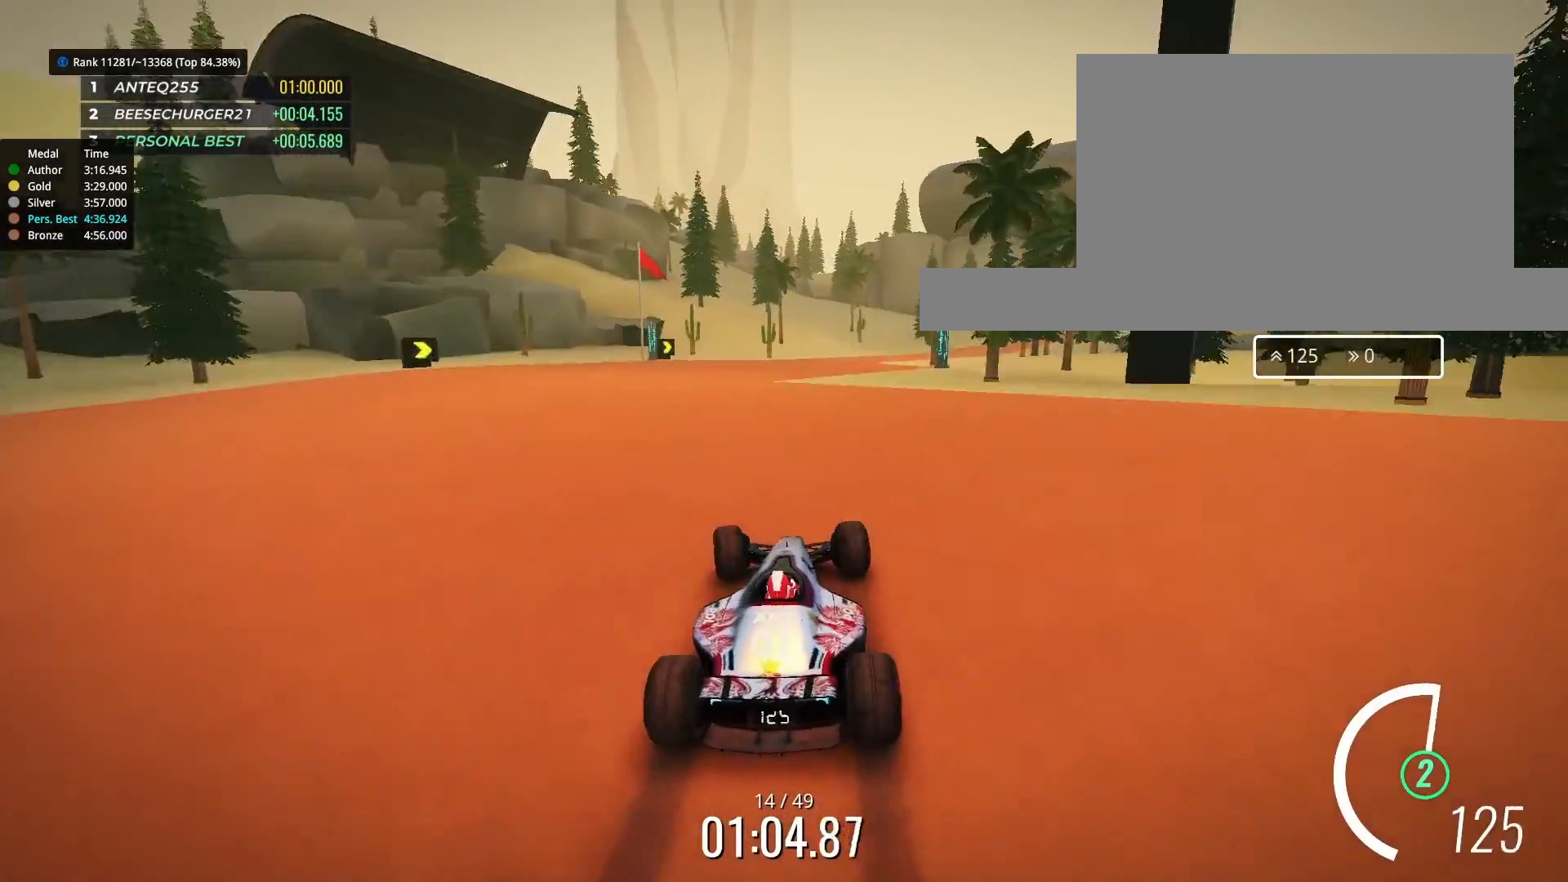
{"keys": ["right", "up"], "events": [[167, "left", "down"], [267, "left", "up"], [400, "right", "down"]]}
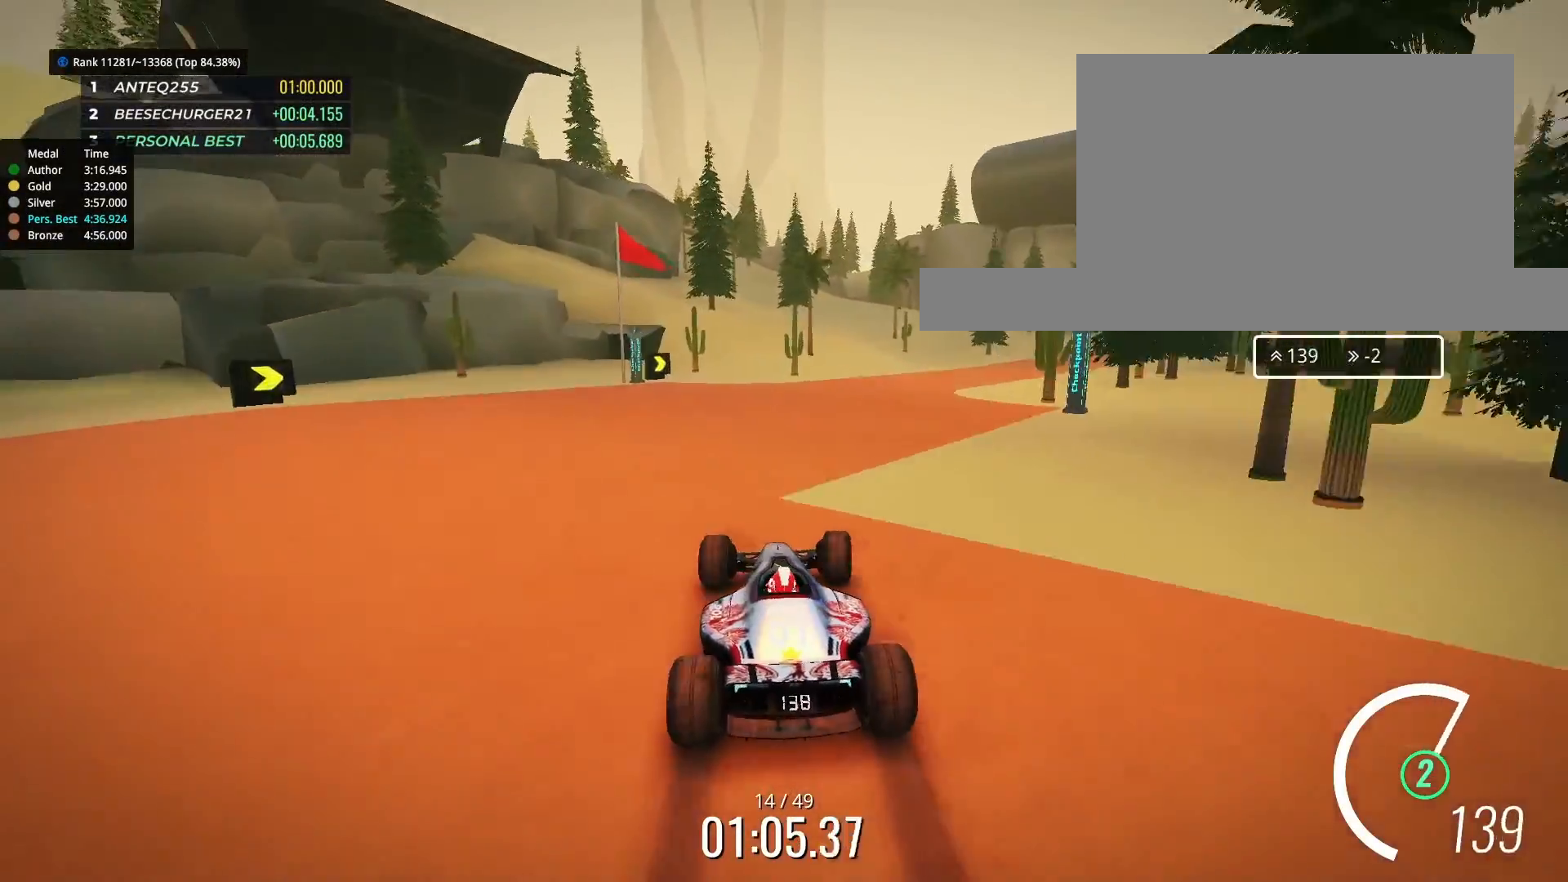
{"keys": ["right", "up"], "events": [[100, "right", "up"], [233, "right", "down"], [333, "right", "up"], [433, "right", "down"]]}
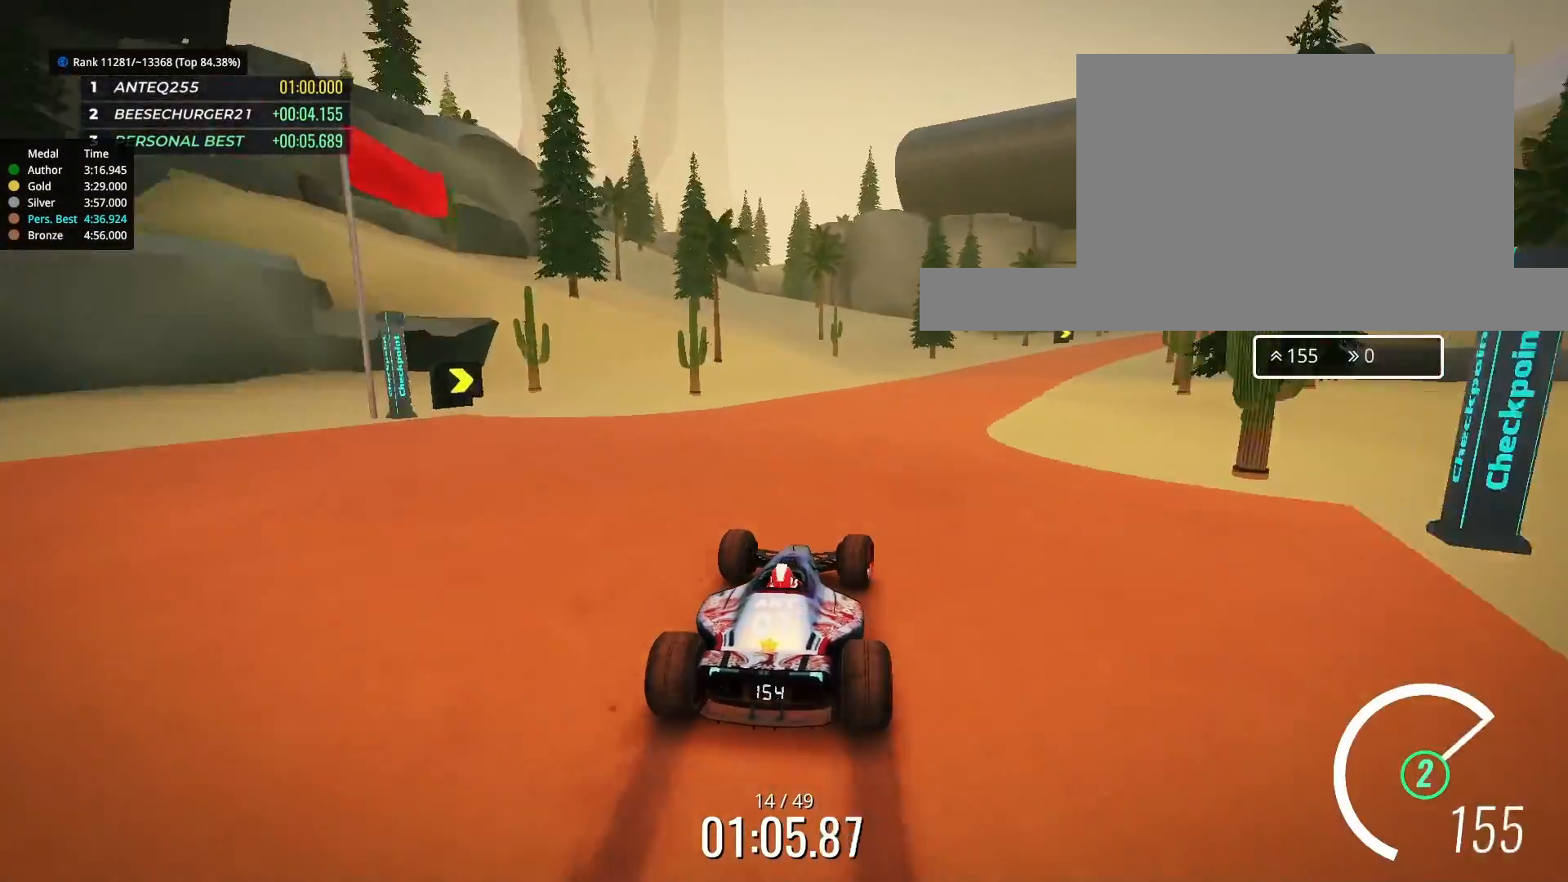
{"keys": ["up"], "events": [[33, "right", "up"], [133, "right", "down"], [233, "right", "up"]]}
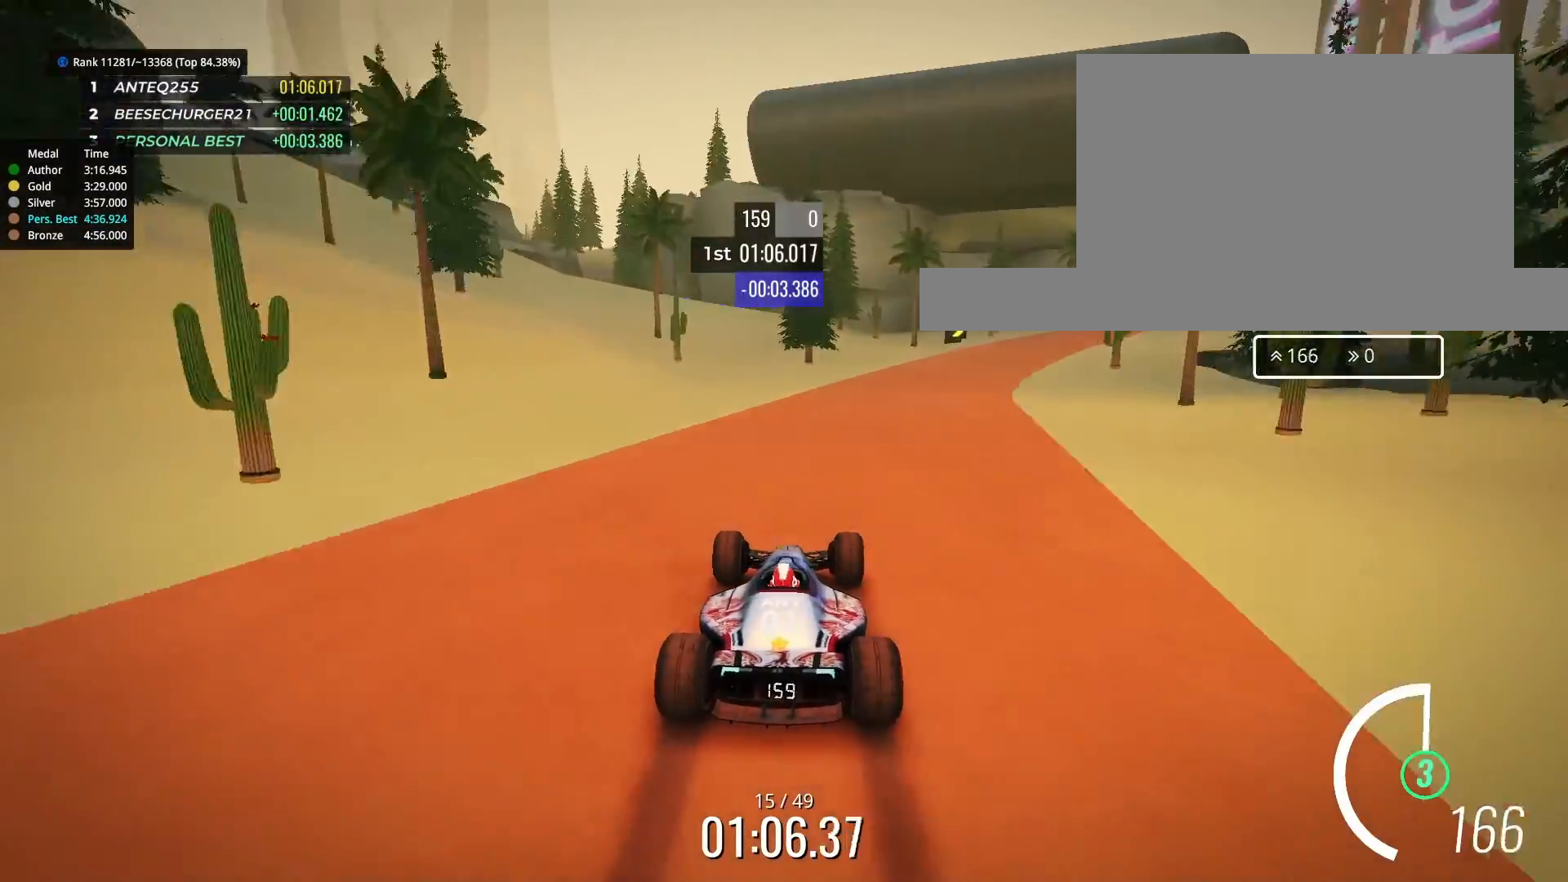
{"keys": ["right", "up"], "events": [[167, "right", "down"]]}
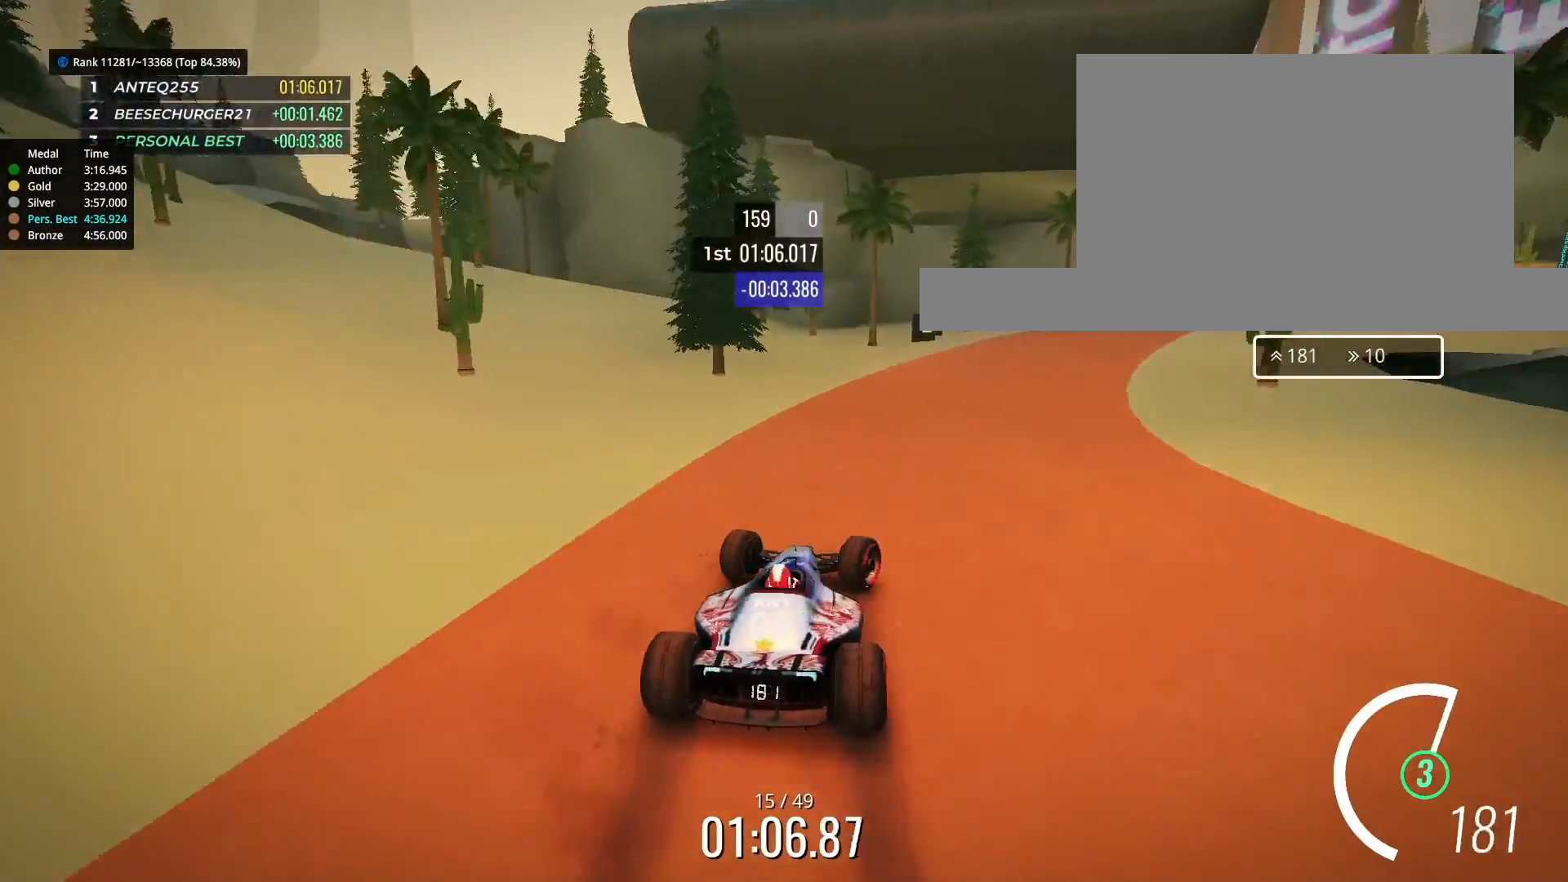
{"keys": ["right", "up"], "events": []}